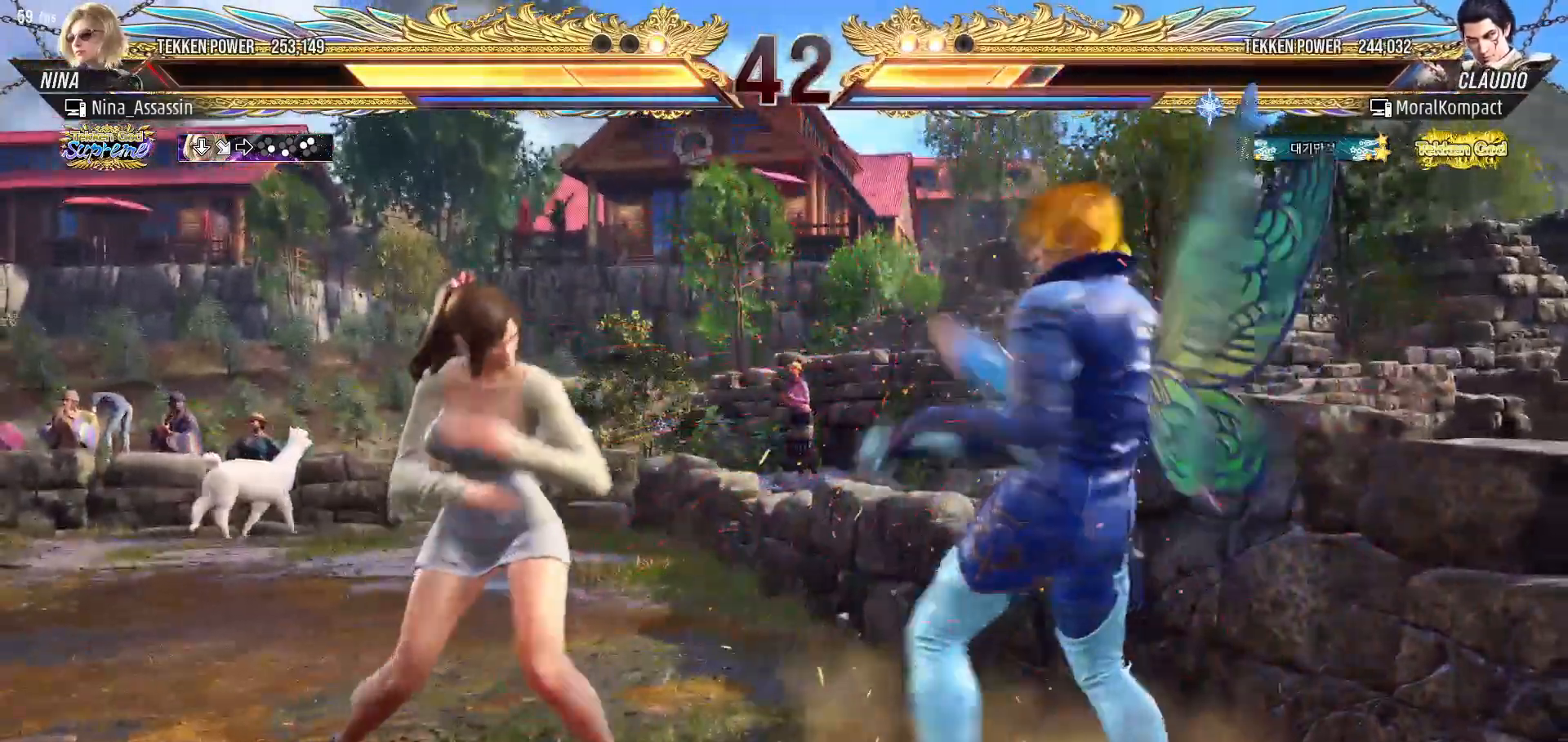
Gameplay with a controller (arcade stick); each line is a JSON object with the inputs held at the frame after it (dt_ms = milliseconds from this image to that frame). "events" lists button and stick changes between this image and that frame as [ms after this image, input, new state], when the widget could be followed in between. Not read: L3 R3.
{"dt_ms": 500, "buttons": [], "left_stick": "left", "events": [[50, "left_stick", "center"], [100, "left_stick", "left"]]}
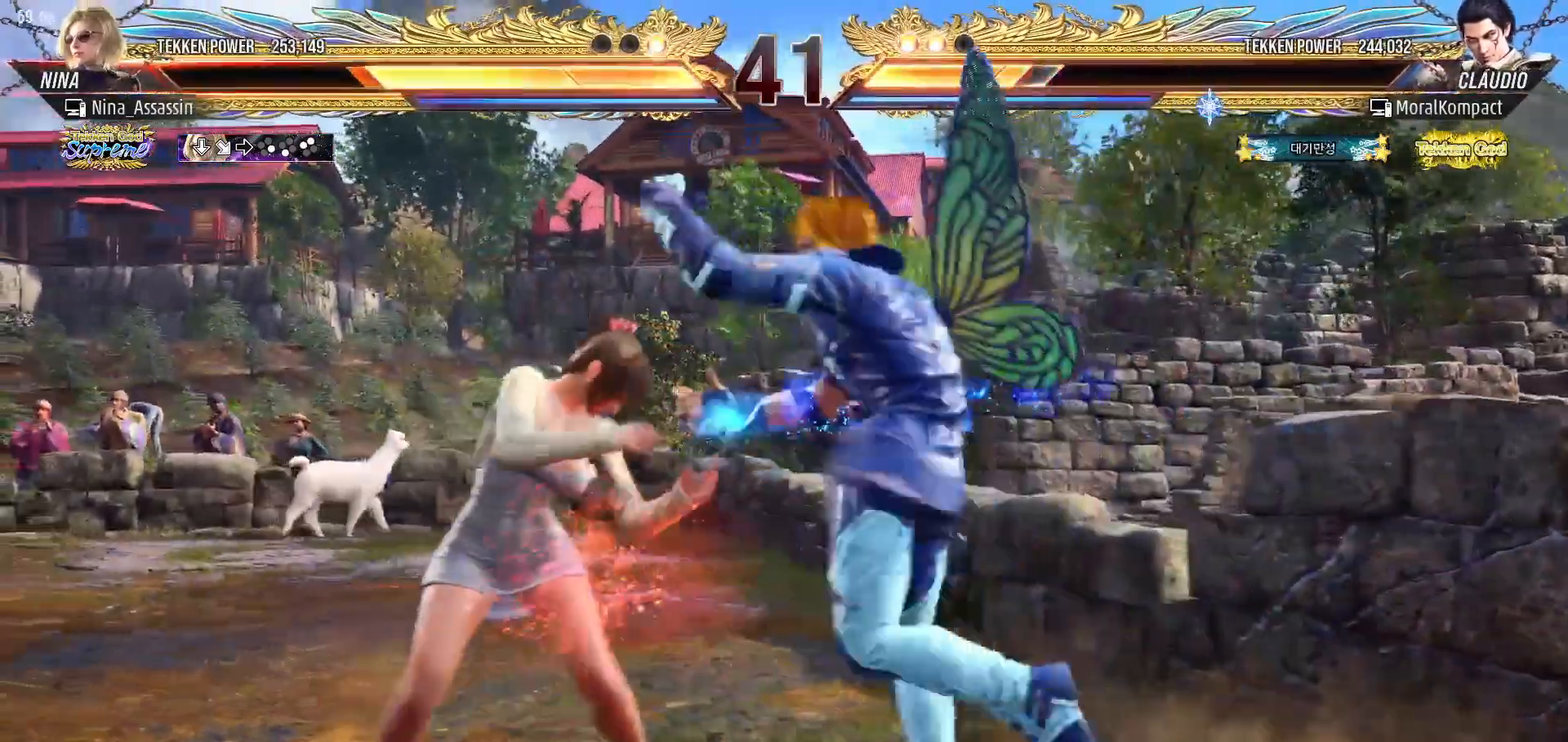
{"dt_ms": 500, "buttons": [], "left_stick": "center", "events": [[50, "left_stick", "center"], [233, "L1", "down"], [233, "R2", "down"], [300, "L1", "up"], [300, "R2", "up"], [350, "L1", "down"], [350, "R2", "down"], [400, "L1", "up"], [400, "R2", "up"], [433, "L1", "down"], [433, "R2", "down"], [467, "L1", "up"], [467, "R2", "up"]]}
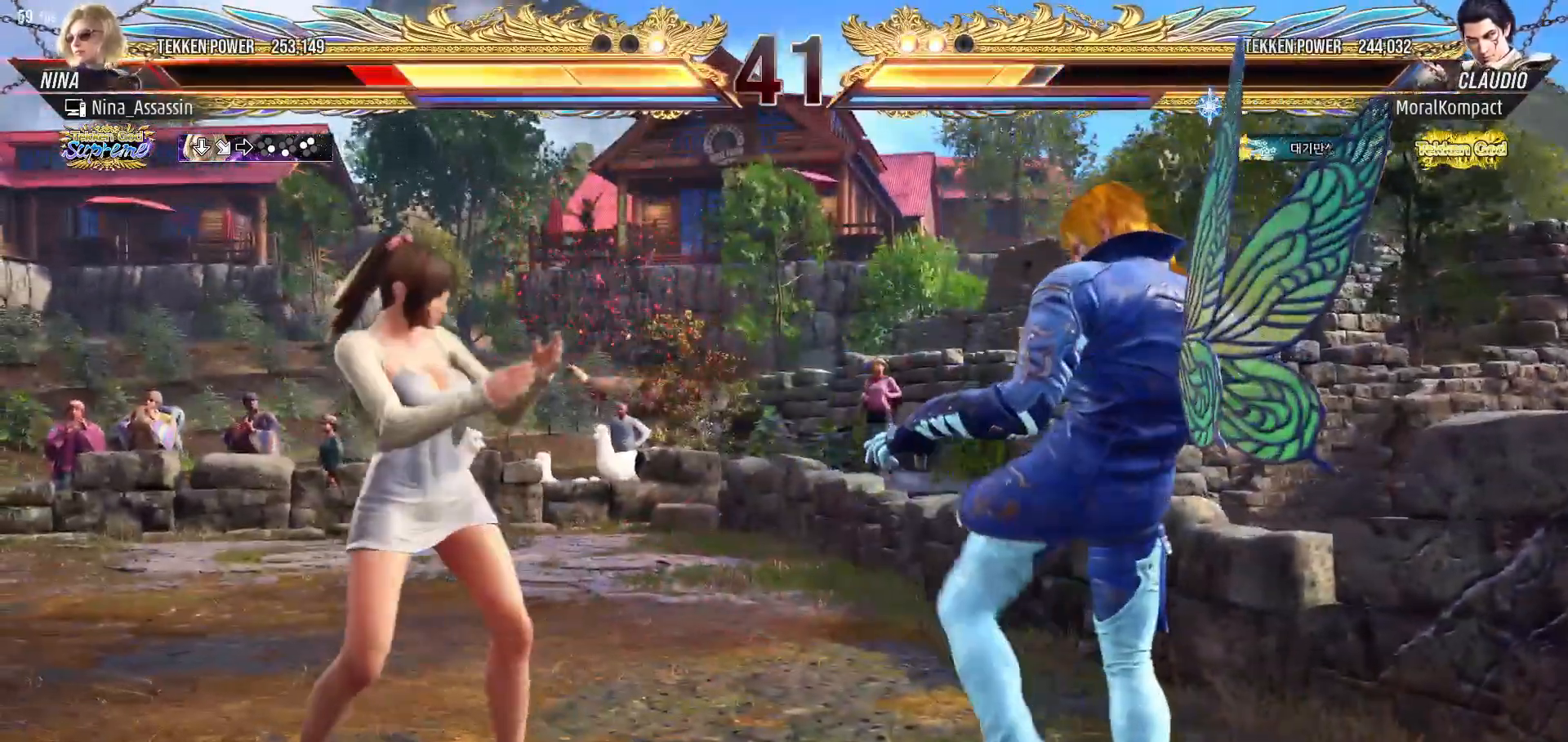
{"dt_ms": 500, "buttons": [], "left_stick": "center", "events": [[17, "L1", "down"], [17, "R2", "down"], [50, "L1", "up"], [50, "R2", "up"], [100, "L1", "down"], [100, "R2", "down"], [133, "L1", "up"], [133, "R2", "up"], [167, "L1", "down"], [167, "R2", "down"], [200, "L1", "up"], [200, "R2", "up"]]}
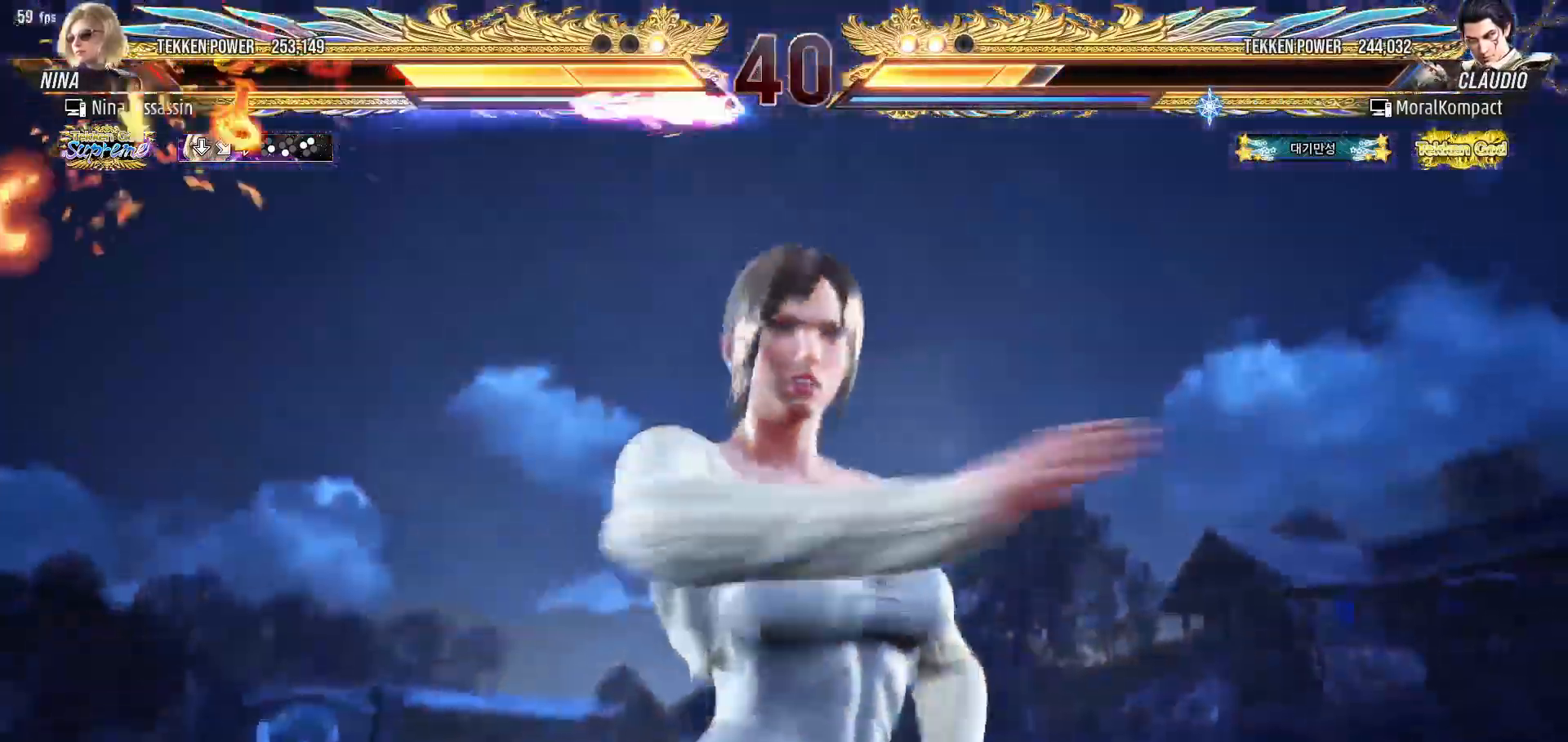
{"dt_ms": 500, "buttons": [], "left_stick": "center", "events": []}
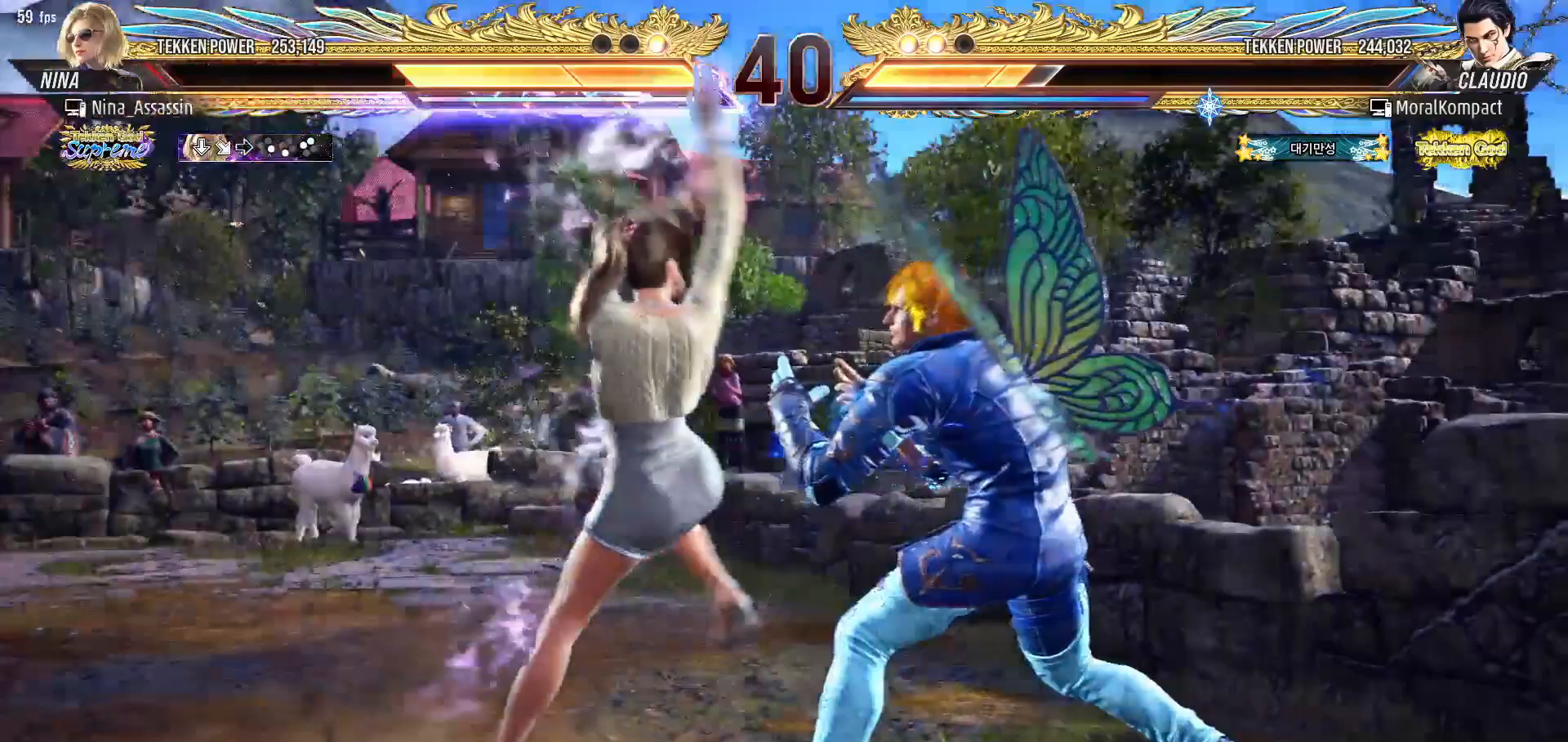
{"dt_ms": 500, "buttons": [], "left_stick": "center", "events": []}
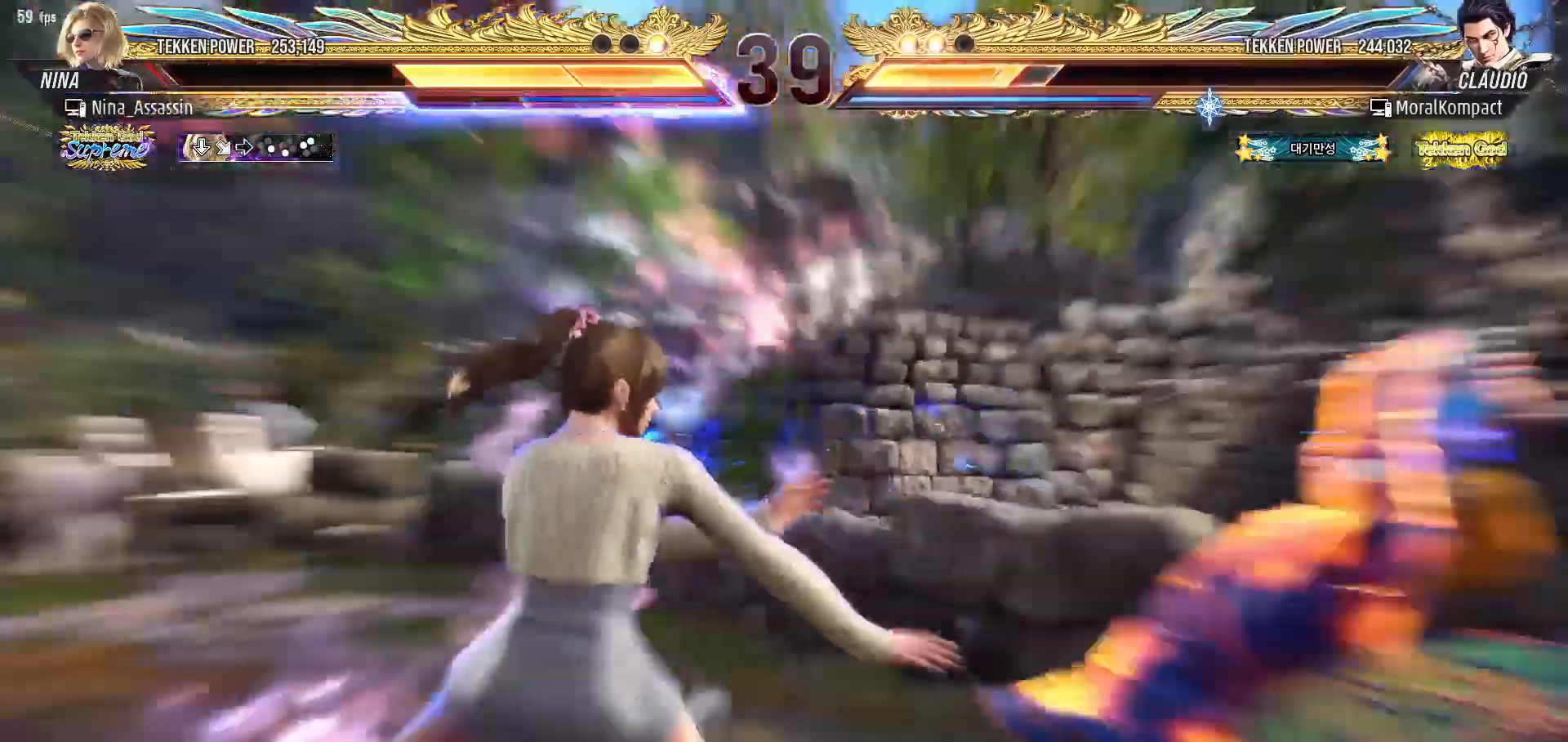
{"dt_ms": 500, "buttons": [], "left_stick": "center", "events": [[350, "left_stick", "down"], [450, "left_stick", "center"]]}
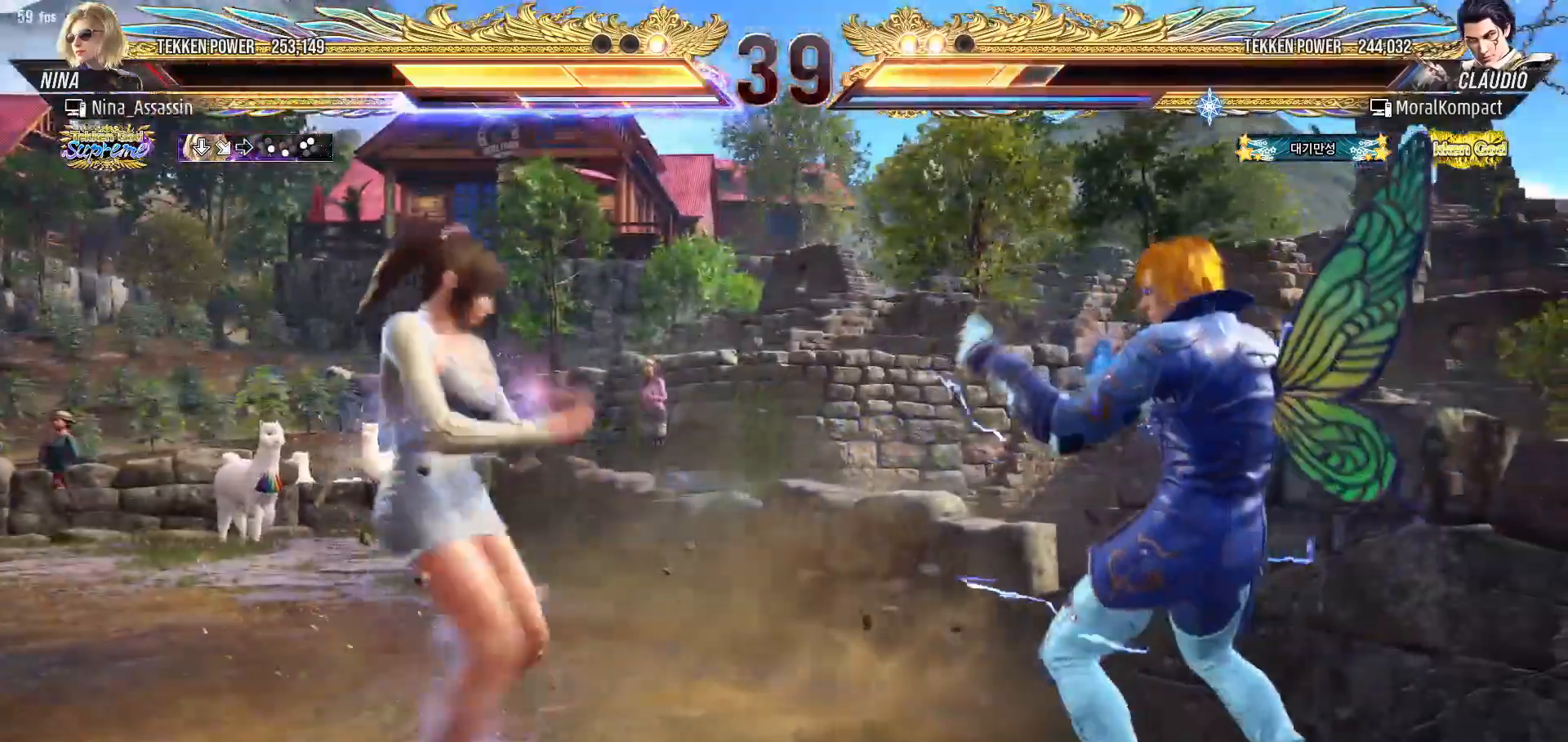
{"dt_ms": 500, "buttons": [], "left_stick": "left", "events": [[83, "left_stick", "left"], [150, "left_stick", "center"], [200, "left_stick", "left"]]}
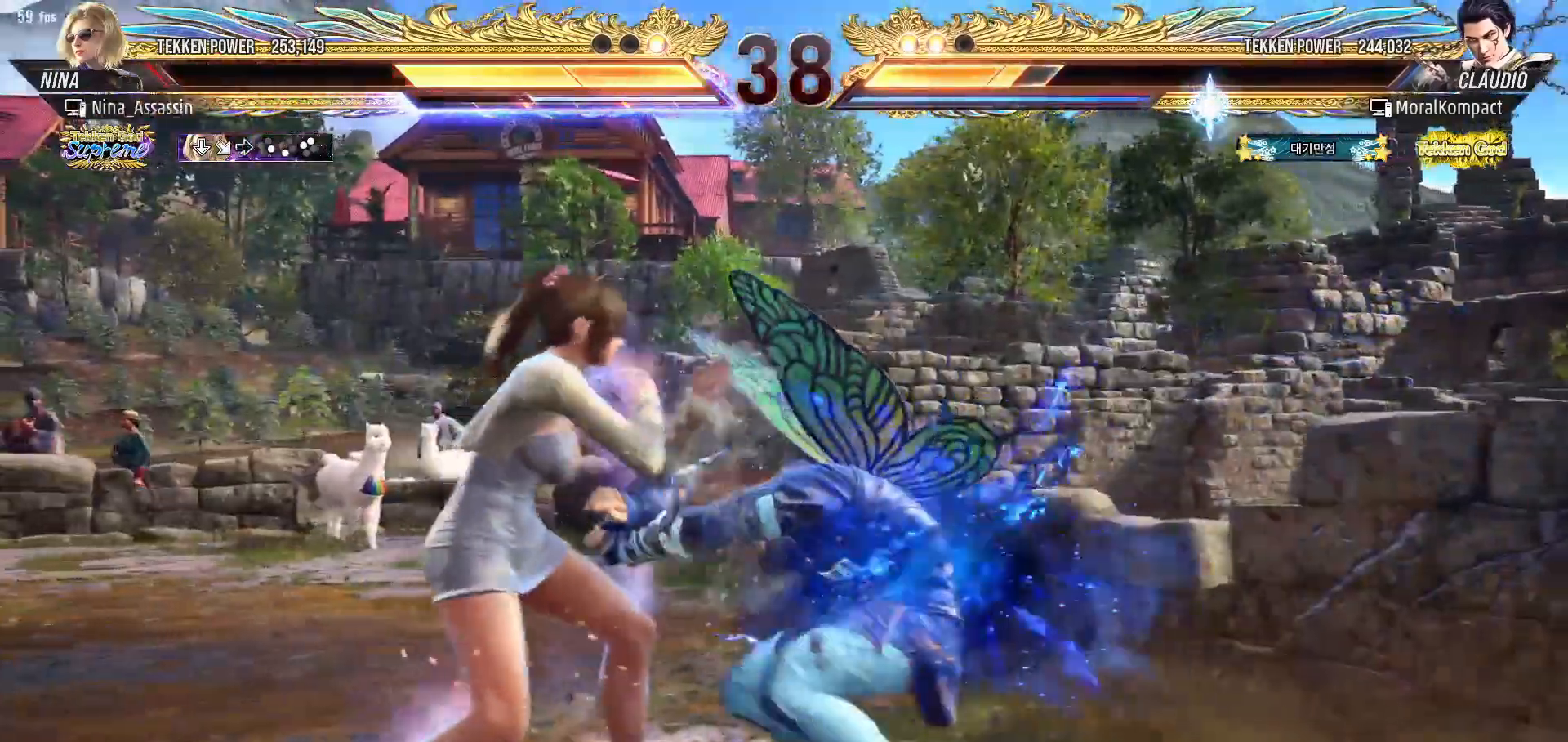
{"dt_ms": 500, "buttons": [], "left_stick": "down-left", "events": [[317, "left_stick", "center"], [400, "left_stick", "down-left"], [417, "CROSS", "down"], [483, "CROSS", "up"]]}
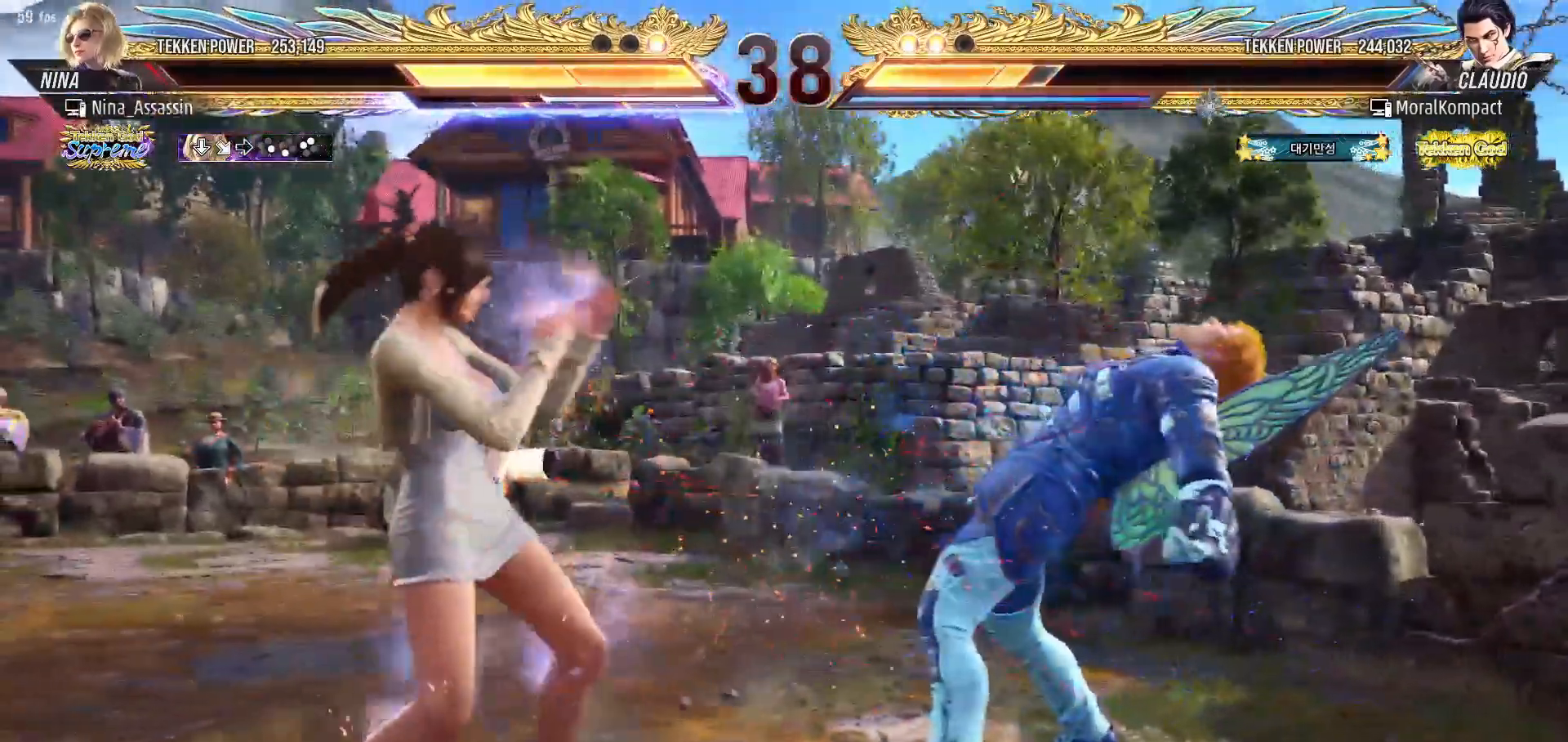
{"dt_ms": 500, "buttons": [], "left_stick": "left", "events": [[50, "TRIANGLE", "down"], [100, "left_stick", "center"], [117, "TRIANGLE", "up"], [283, "left_stick", "left"]]}
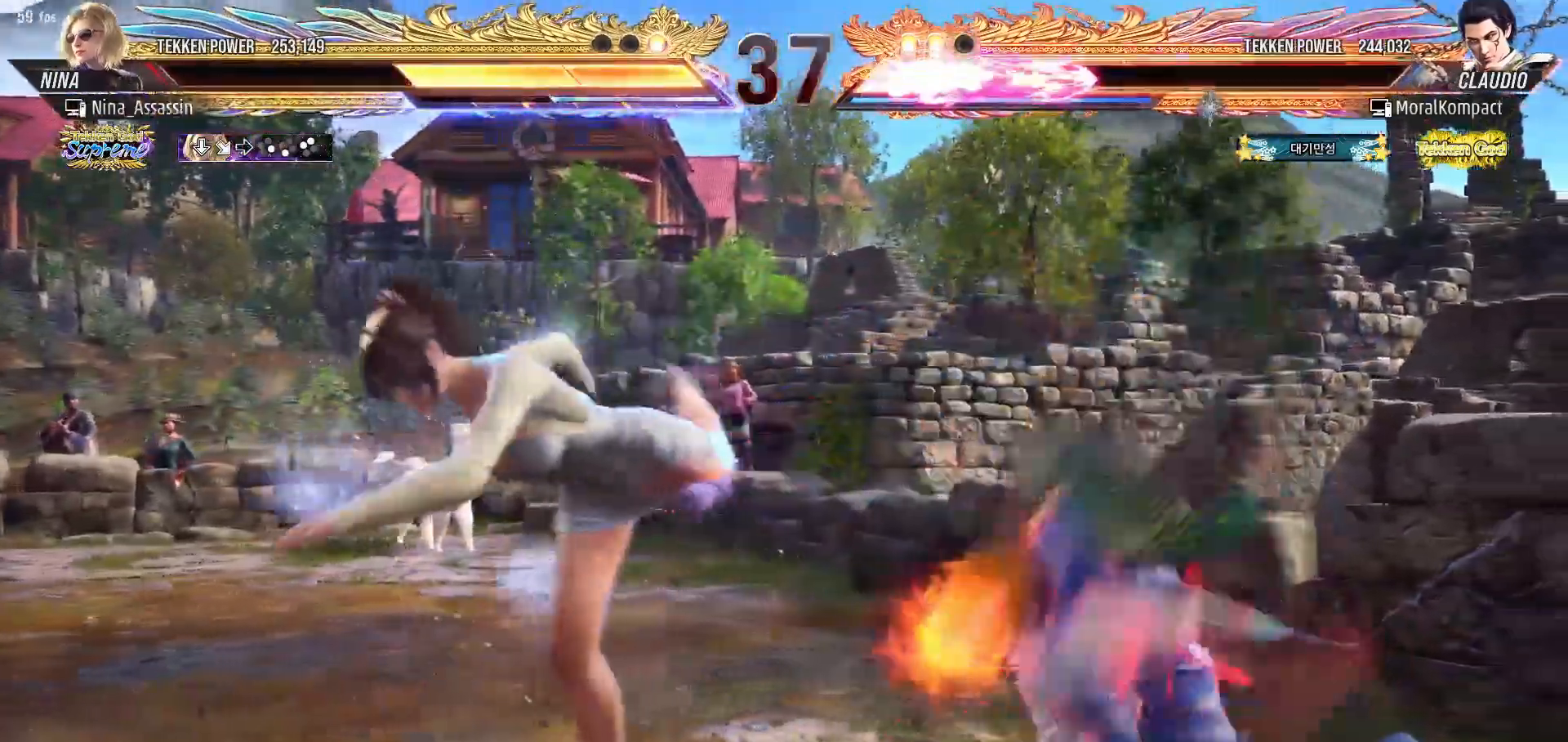
{"dt_ms": 500, "buttons": [], "left_stick": "center", "events": [[83, "left_stick", "center"], [233, "left_stick", "down-right"], [283, "SQUARE", "down"], [333, "SQUARE", "up"], [417, "left_stick", "center"], [433, "TRIANGLE", "down"], [500, "TRIANGLE", "up"]]}
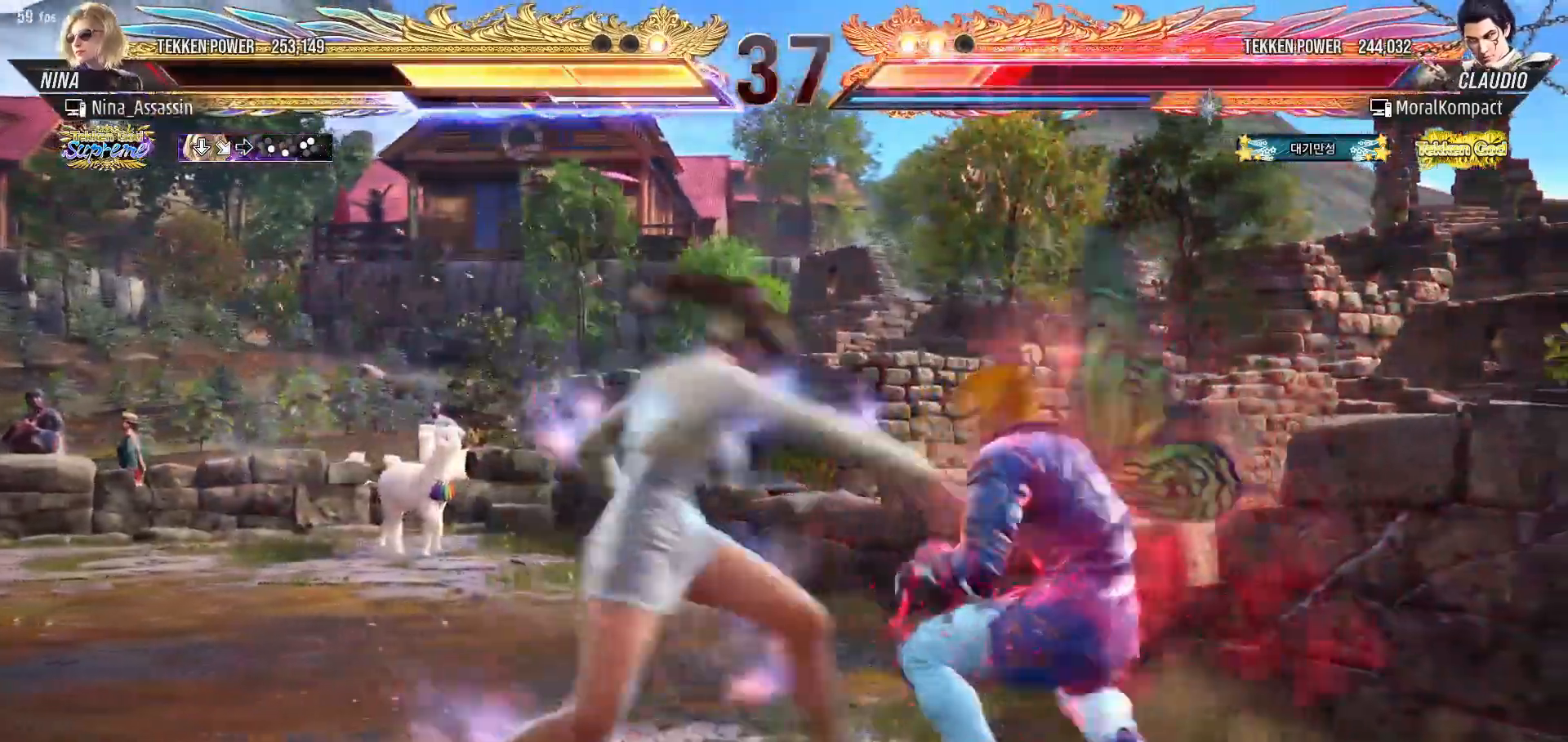
{"dt_ms": 500, "buttons": [], "left_stick": "center", "events": [[400, "left_stick", "down"], [450, "left_stick", "center"]]}
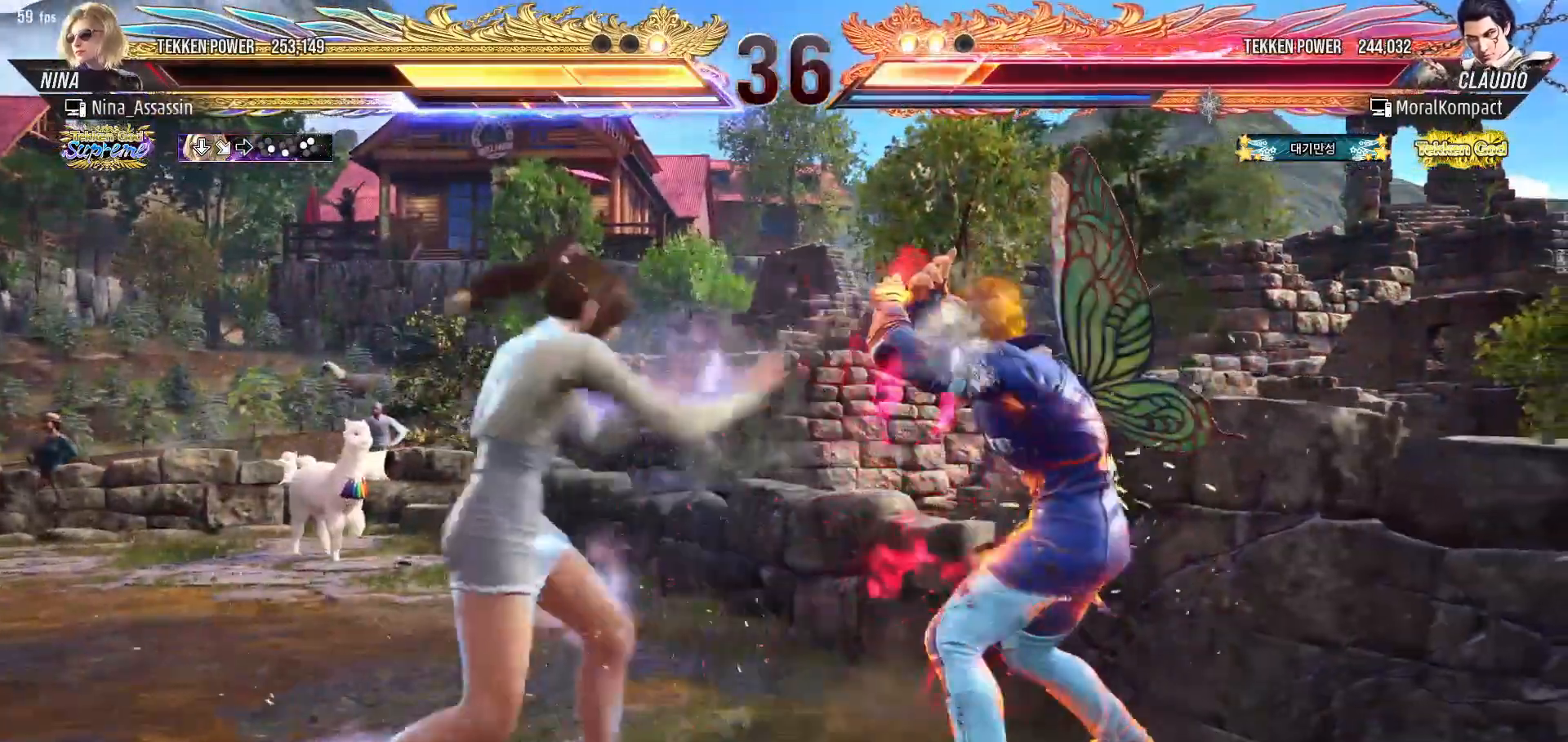
{"dt_ms": 500, "buttons": [], "left_stick": "left", "events": [[233, "left_stick", "left"]]}
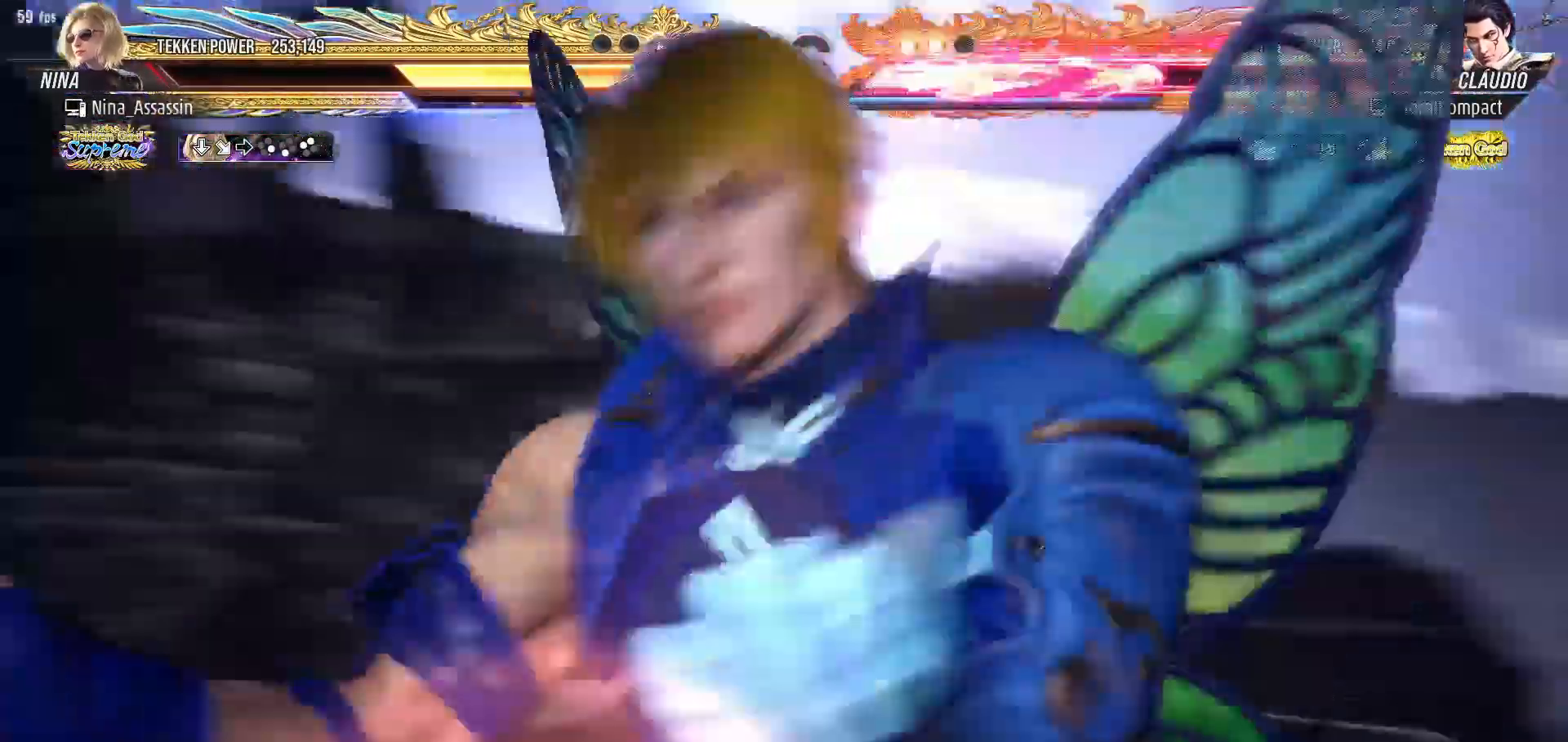
{"dt_ms": 500, "buttons": [], "left_stick": "left", "events": []}
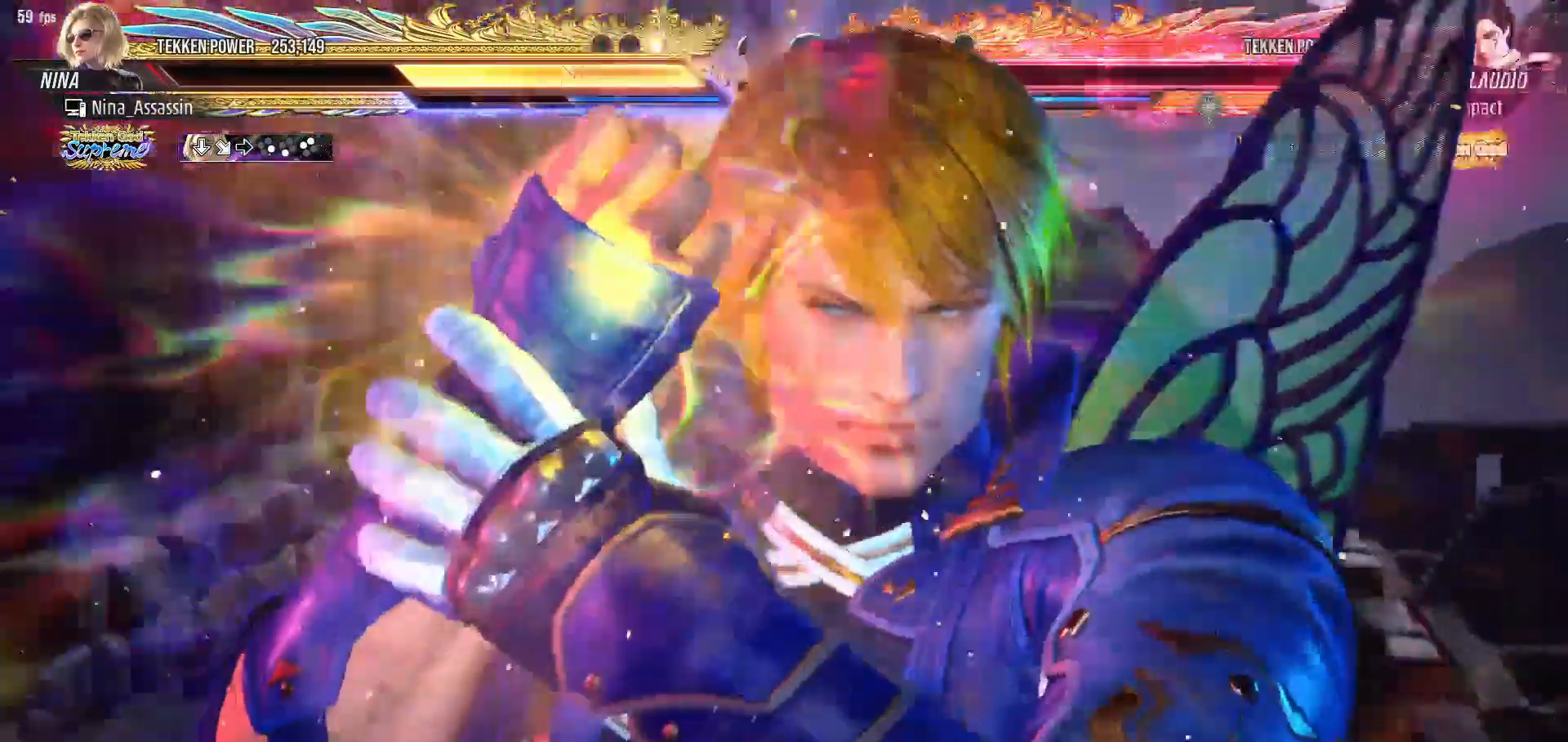
{"dt_ms": 500, "buttons": [], "left_stick": "left"}
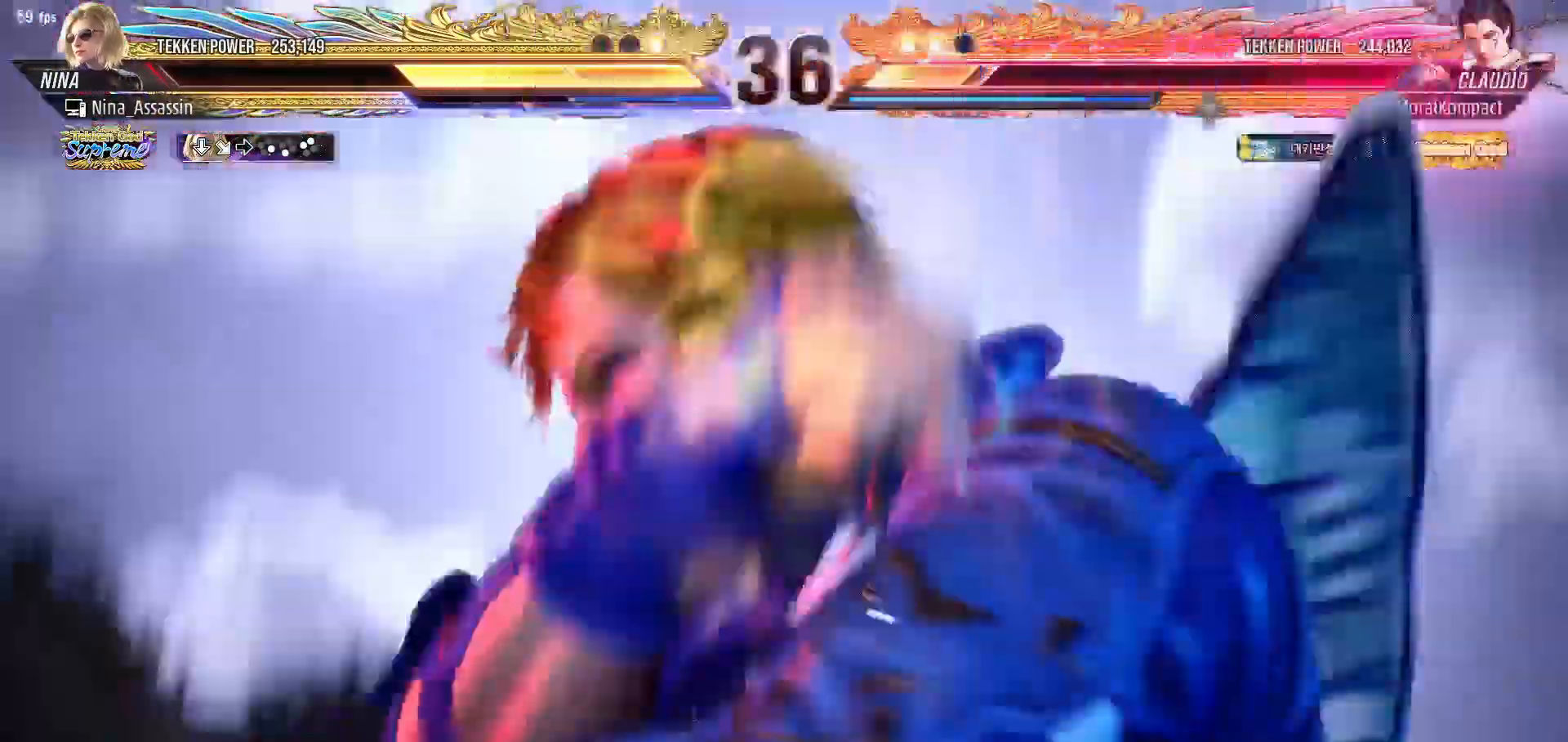
{"dt_ms": 500, "buttons": [], "left_stick": "left", "events": []}
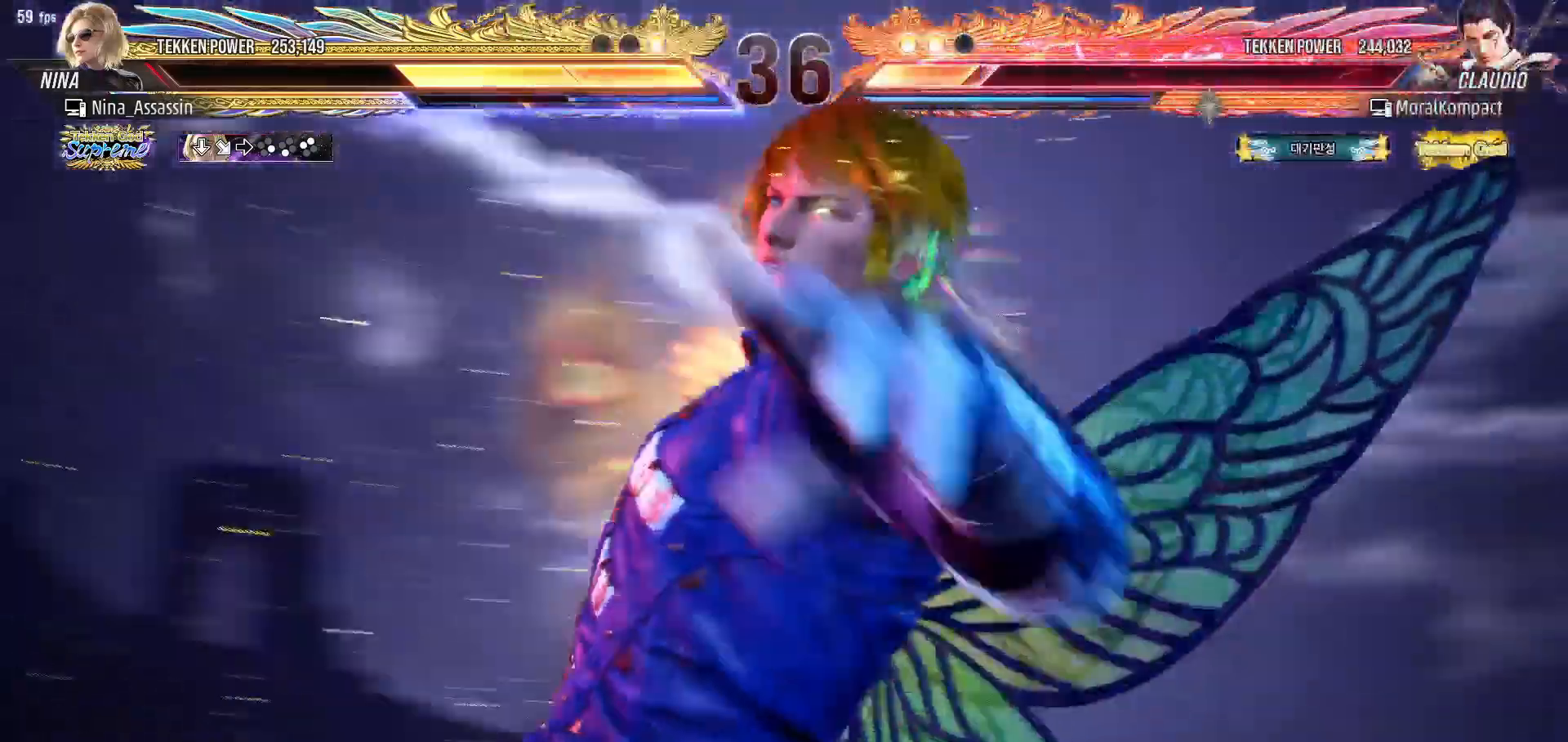
{"dt_ms": 500, "buttons": [], "left_stick": "left"}
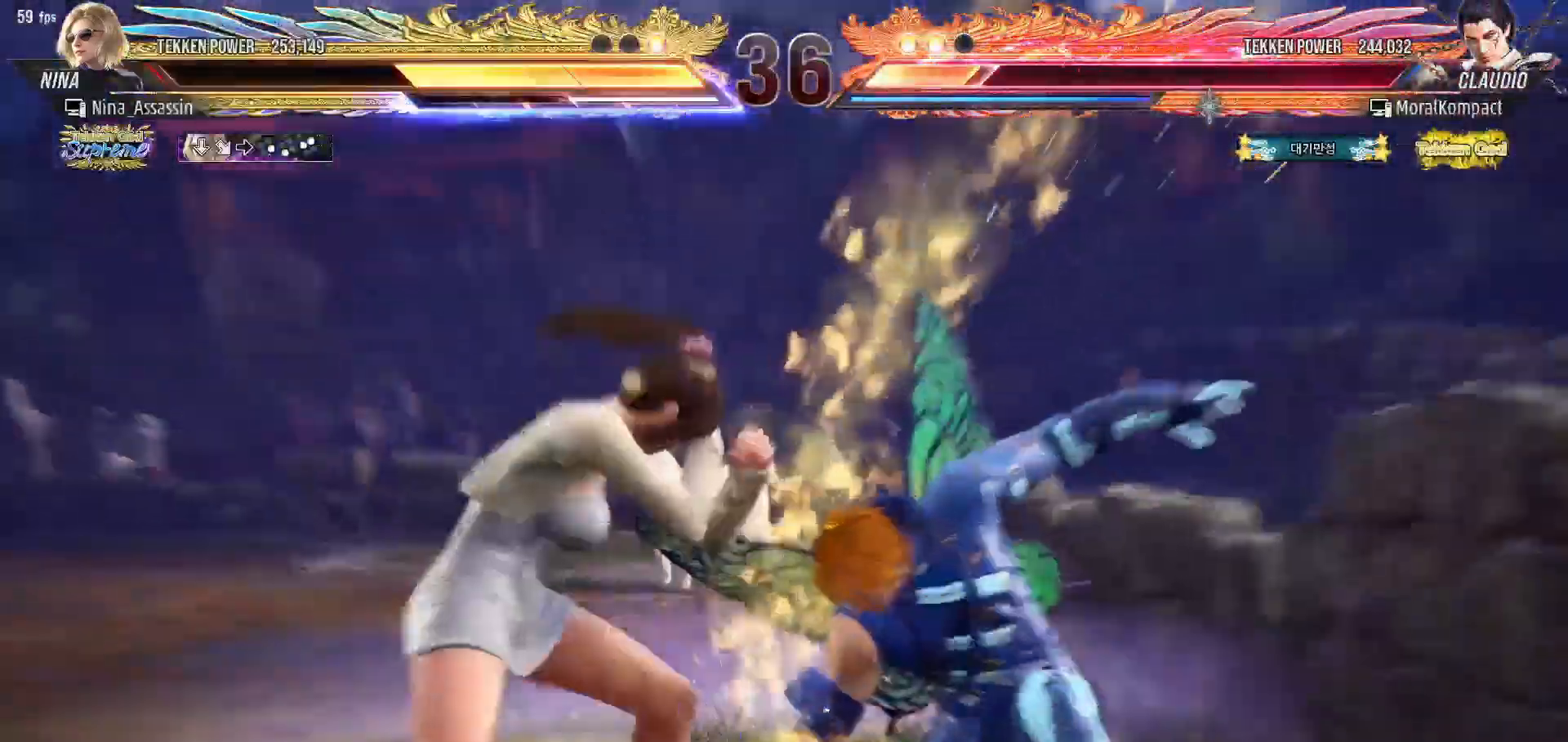
{"dt_ms": 1000, "buttons": [], "left_stick": "center"}
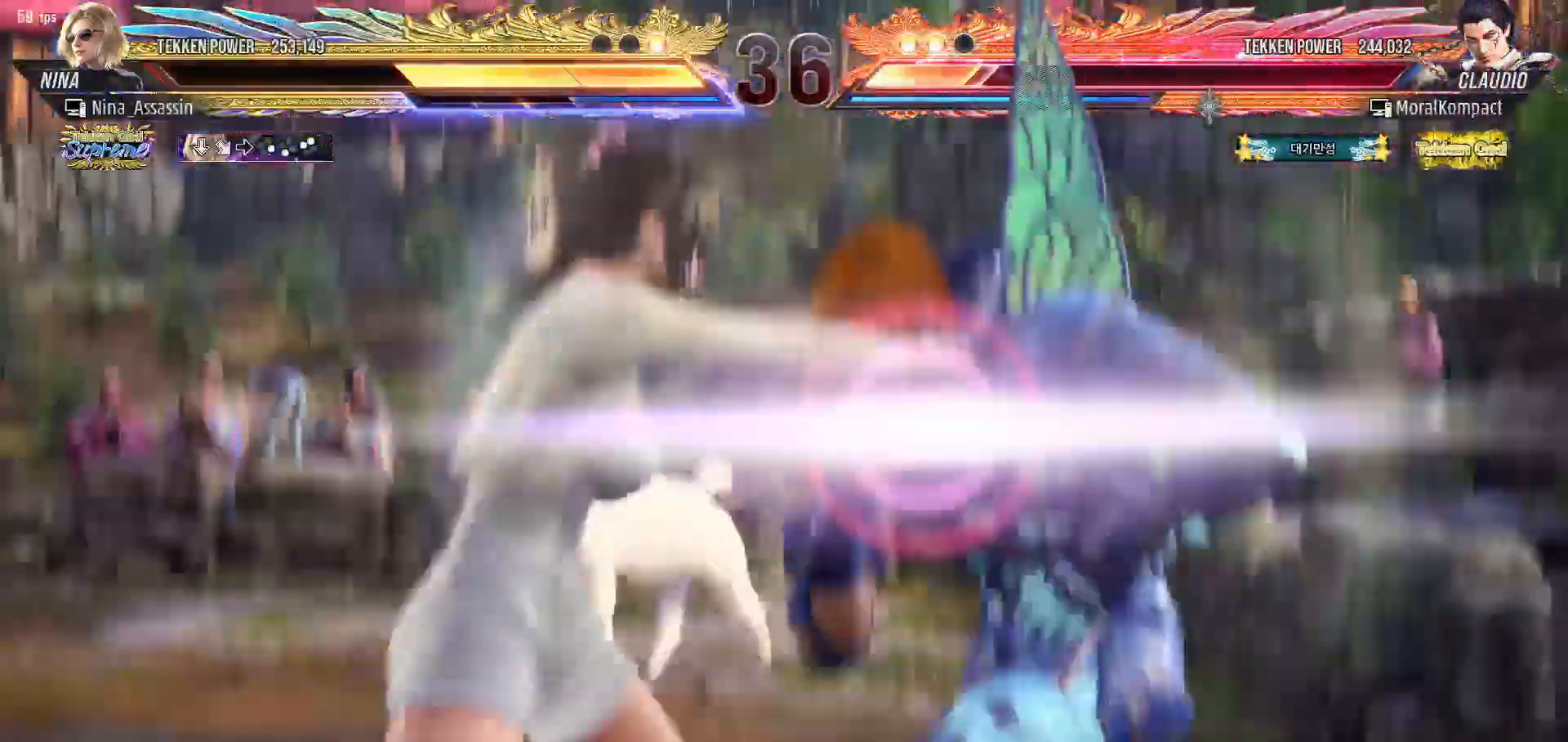
{"dt_ms": 500, "buttons": [], "left_stick": "center", "events": []}
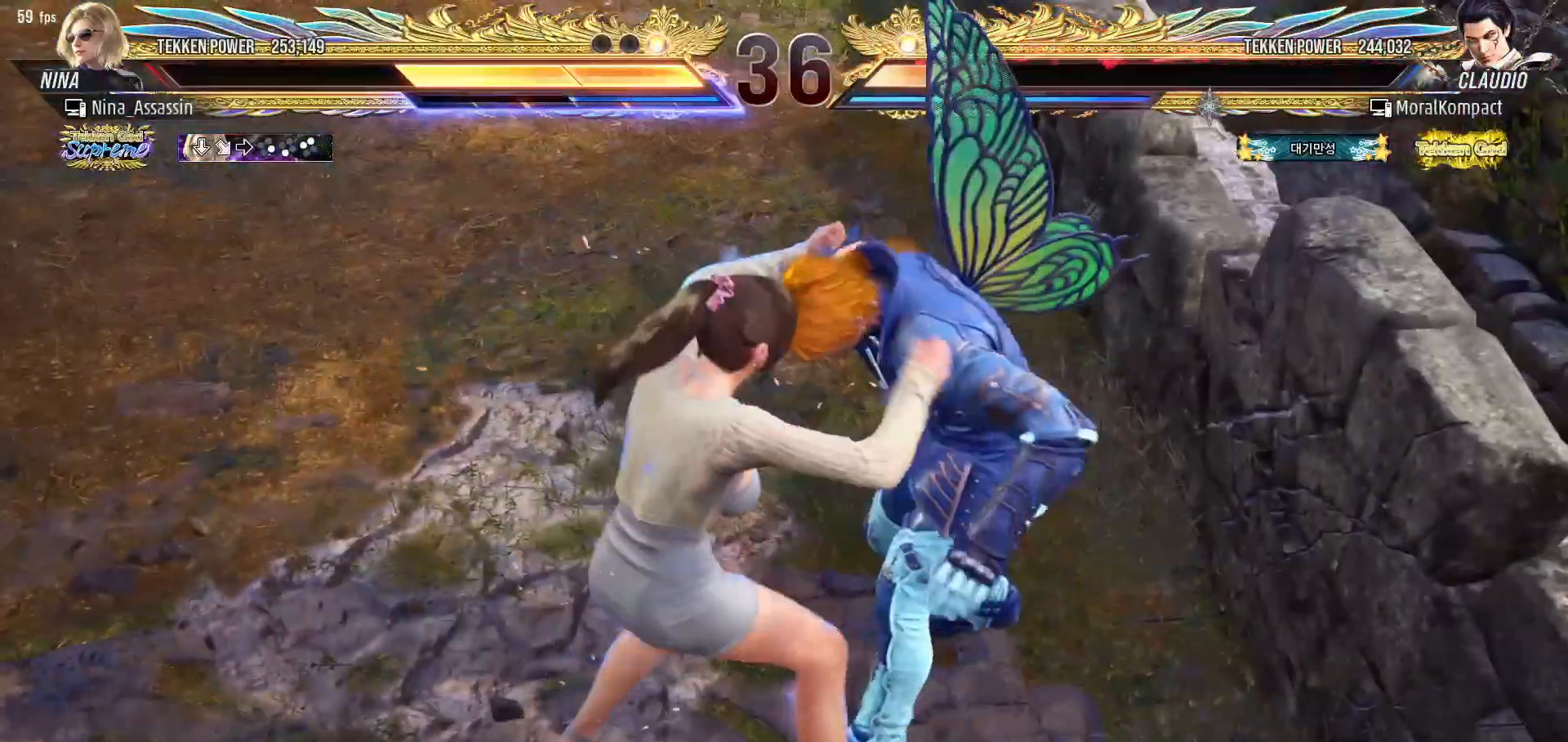
{"dt_ms": 500, "buttons": [], "left_stick": "center", "events": []}
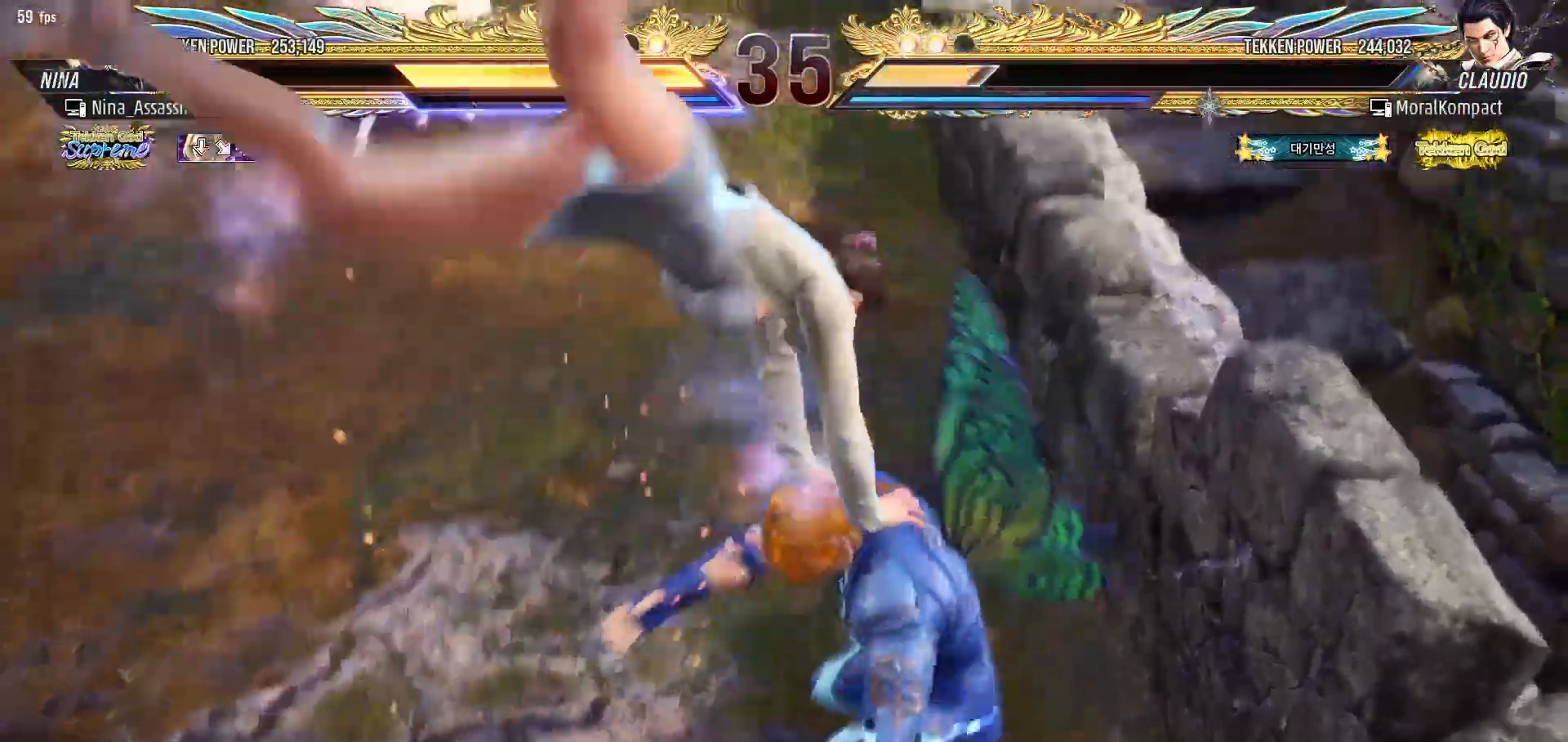
{"dt_ms": 500, "buttons": [], "left_stick": "center", "events": []}
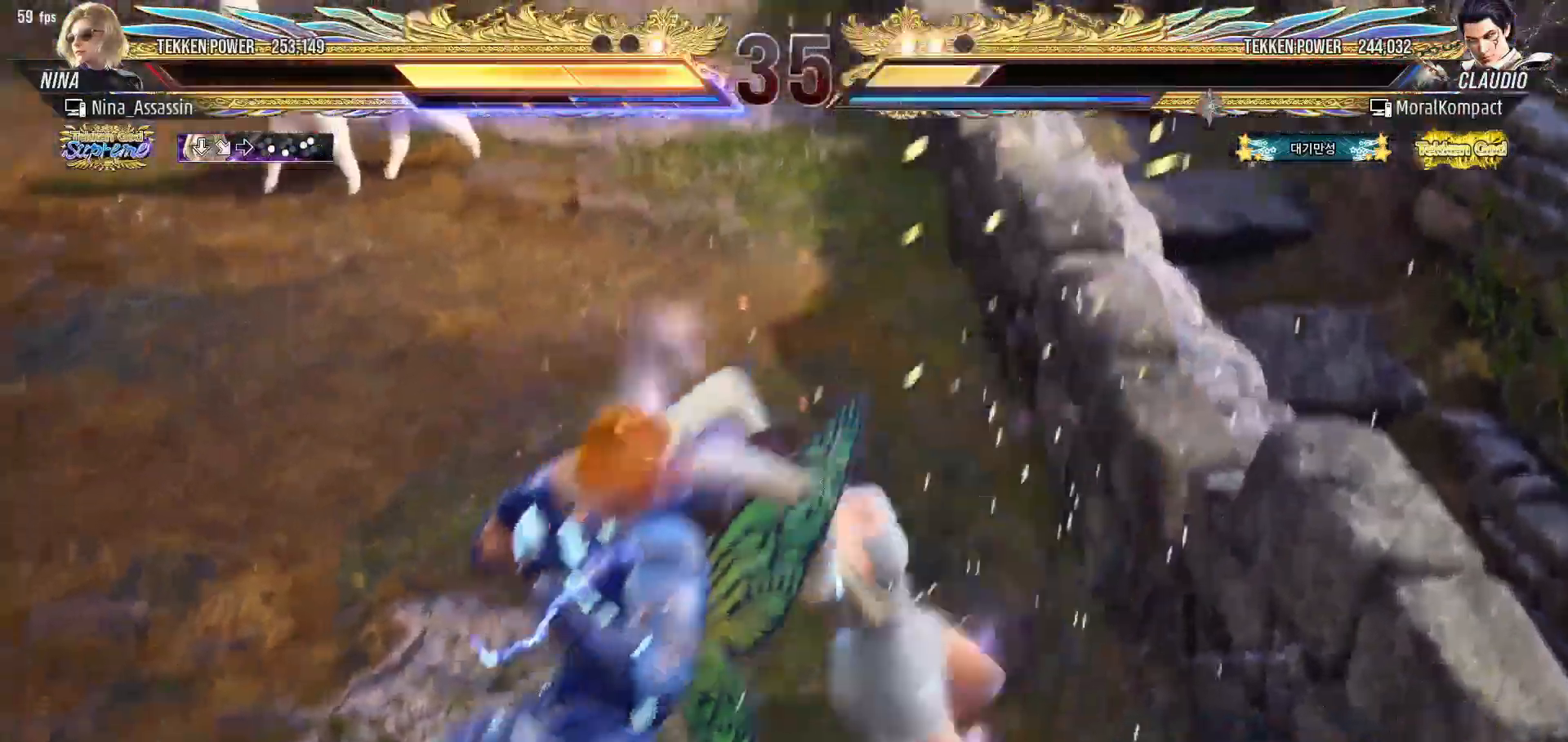
{"dt_ms": 500, "buttons": [], "left_stick": "center", "events": []}
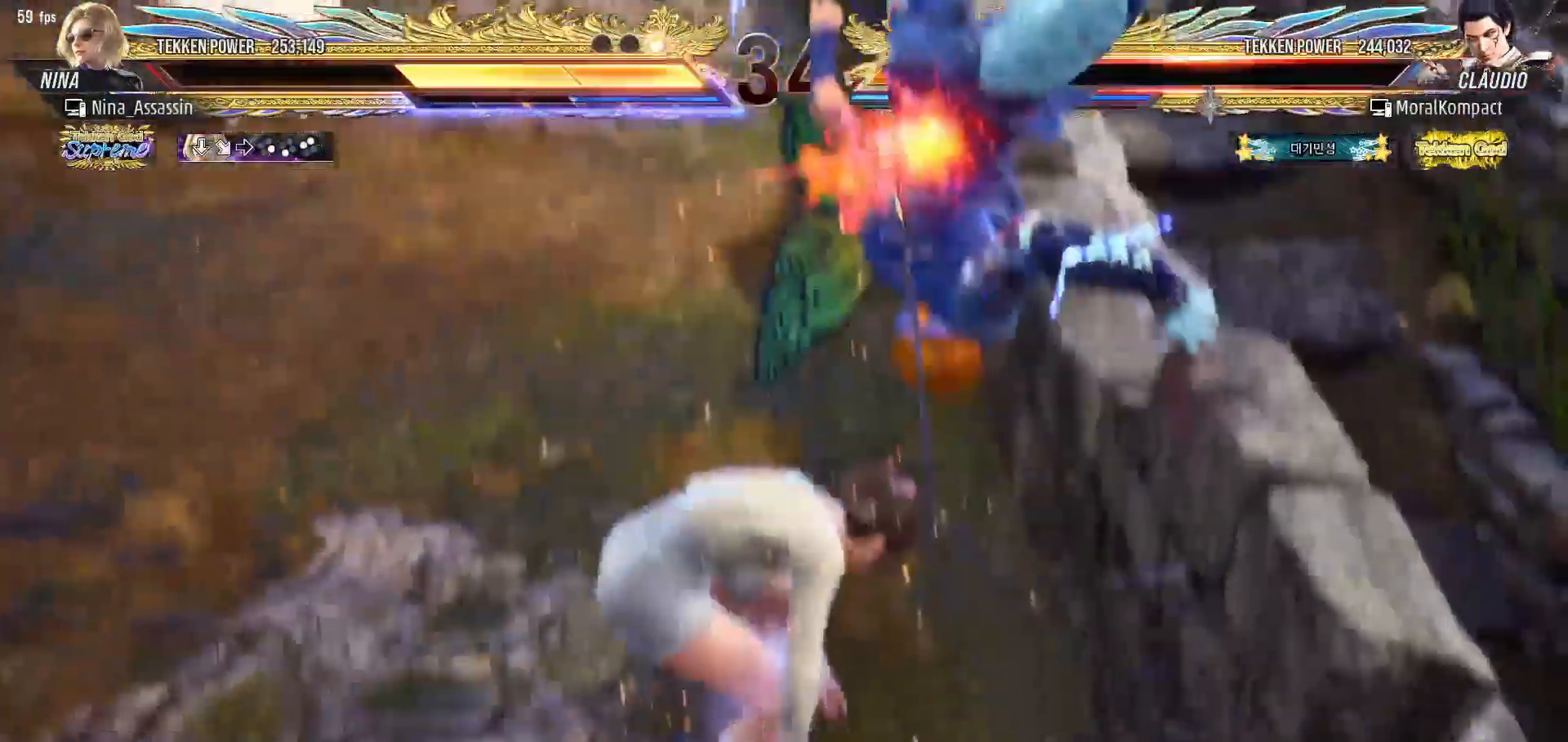
{"dt_ms": 500, "buttons": [], "left_stick": "center", "events": []}
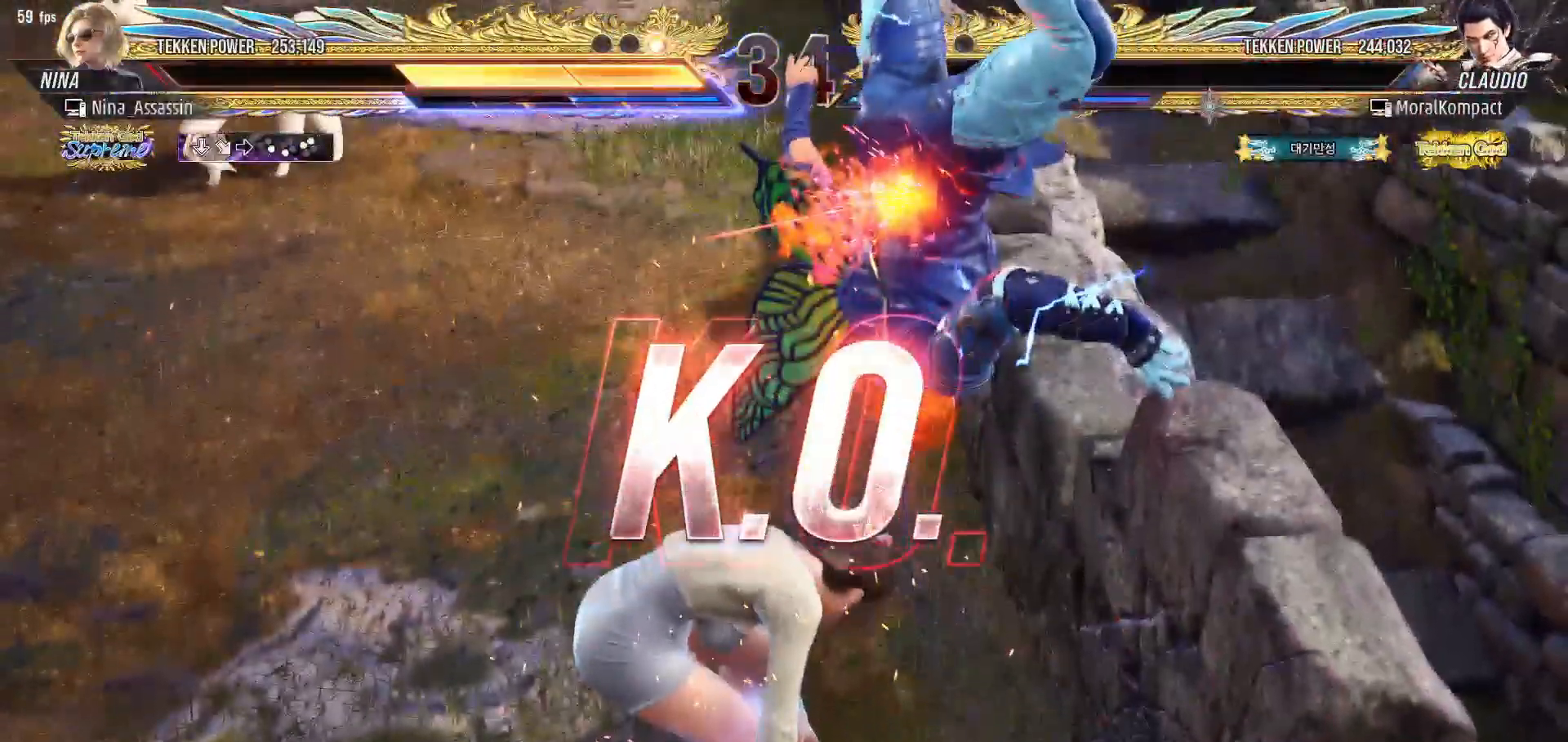
{"dt_ms": 500, "buttons": [], "left_stick": "center", "events": [[33, "START", "down"], [67, "START", "up"], [133, "START", "down"], [200, "START", "up"], [233, "START", "down"], [283, "START", "up"], [333, "START", "down"], [367, "START", "up"], [433, "START", "down"], [467, "START", "up"]]}
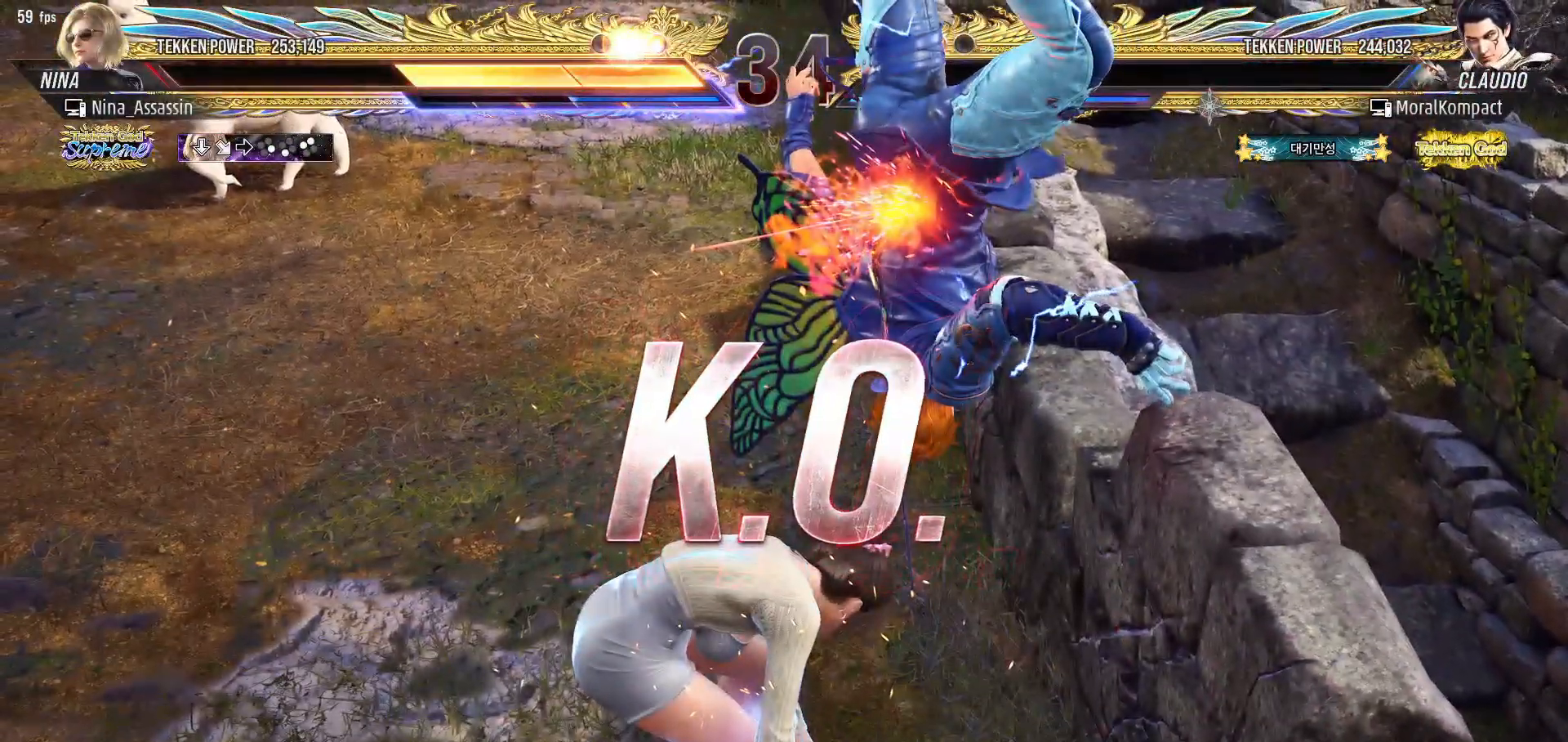
{"dt_ms": 500, "buttons": [], "left_stick": "center", "events": [[17, "START", "down"], [67, "START", "up"], [117, "START", "down"], [167, "START", "up"], [217, "START", "down"], [267, "START", "up"], [317, "START", "down"], [367, "START", "up"], [417, "START", "down"], [467, "START", "up"]]}
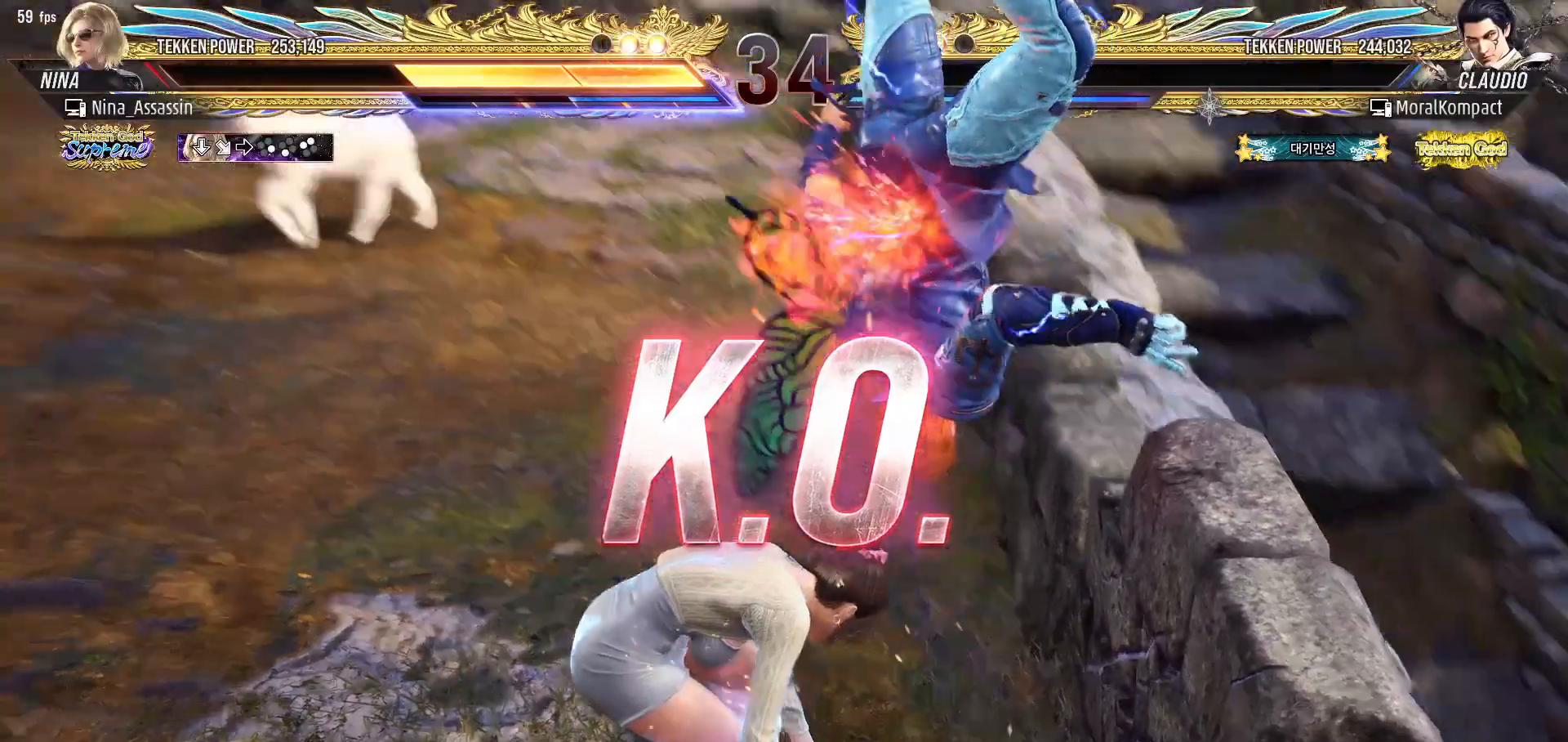
{"dt_ms": 500, "buttons": [], "left_stick": "center", "events": [[17, "START", "down"], [67, "START", "up"], [117, "START", "down"], [167, "START", "up"], [217, "START", "down"], [267, "START", "up"], [317, "START", "down"], [367, "START", "up"], [433, "START", "down"], [467, "START", "up"]]}
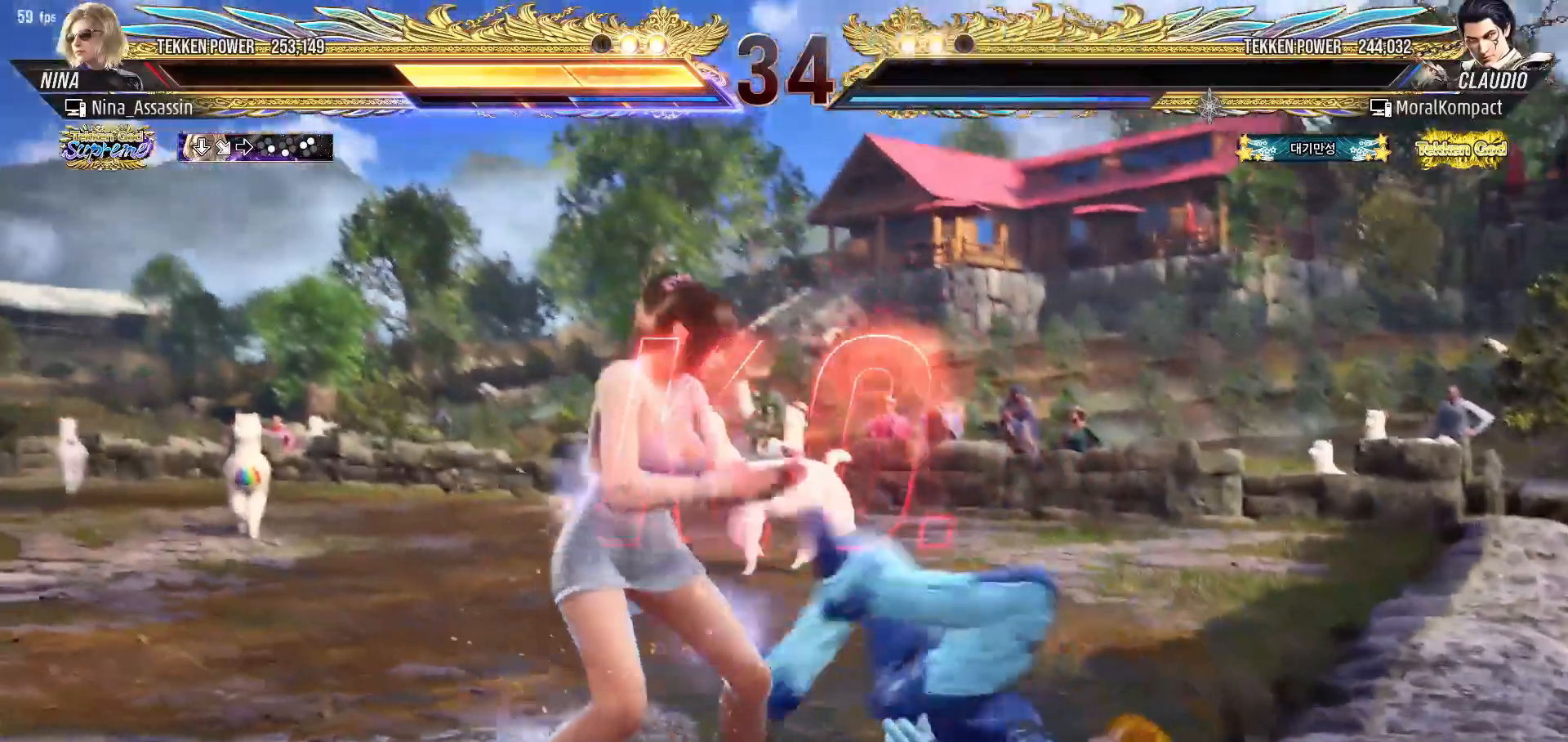
{"dt_ms": 500, "buttons": ["START"], "left_stick": "center", "events": [[17, "START", "down"], [67, "START", "up"], [117, "START", "down"], [150, "START", "up"], [217, "START", "down"], [250, "START", "up"], [317, "START", "down"], [350, "START", "up"], [400, "START", "down"], [450, "START", "up"], [500, "START", "down"]]}
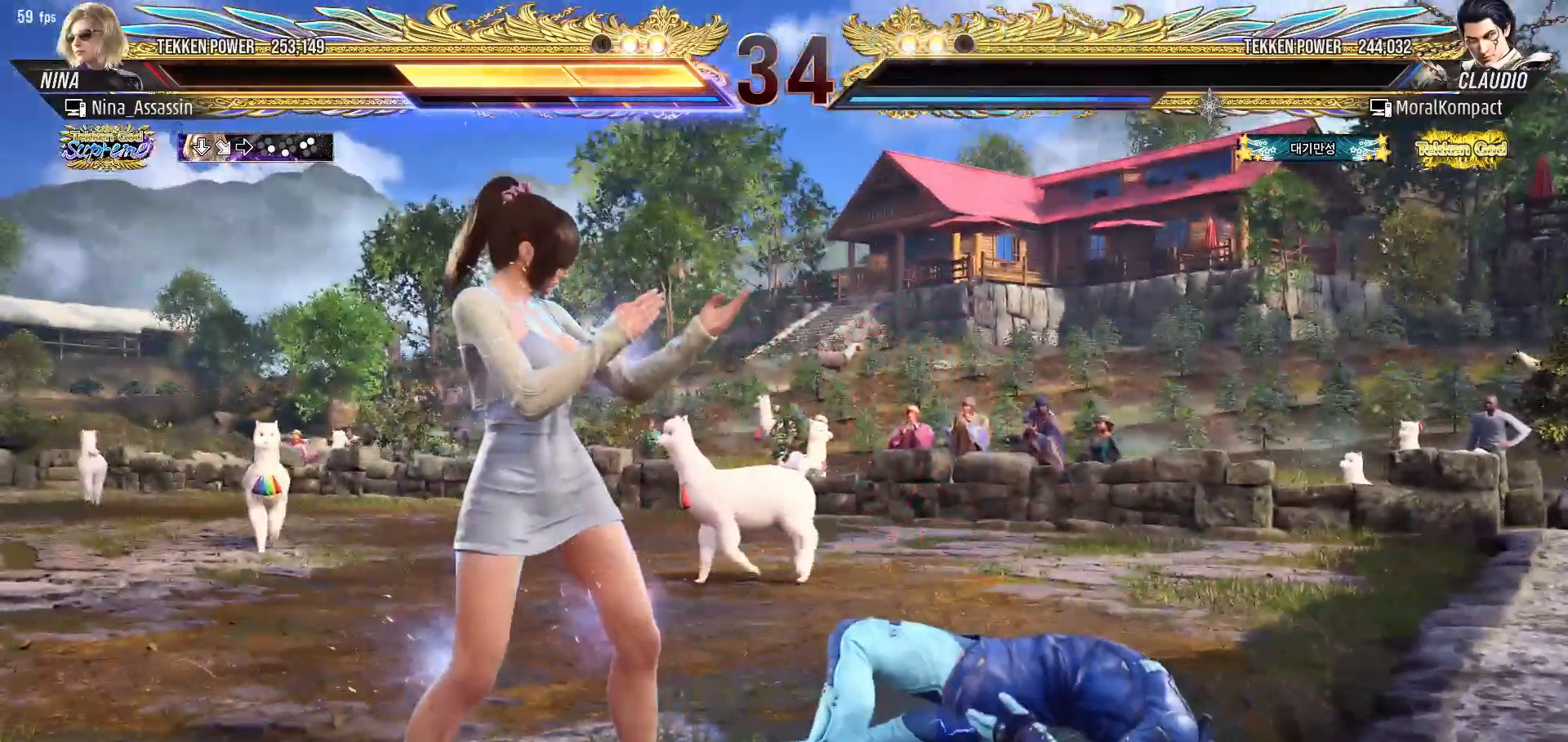
{"dt_ms": 500, "buttons": [], "left_stick": "center", "events": [[33, "START", "up"], [83, "START", "down"], [117, "START", "up"], [167, "START", "down"], [217, "START", "up"], [267, "START", "down"], [300, "START", "up"], [367, "START", "down"], [400, "START", "up"], [433, "START", "down"], [483, "START", "up"]]}
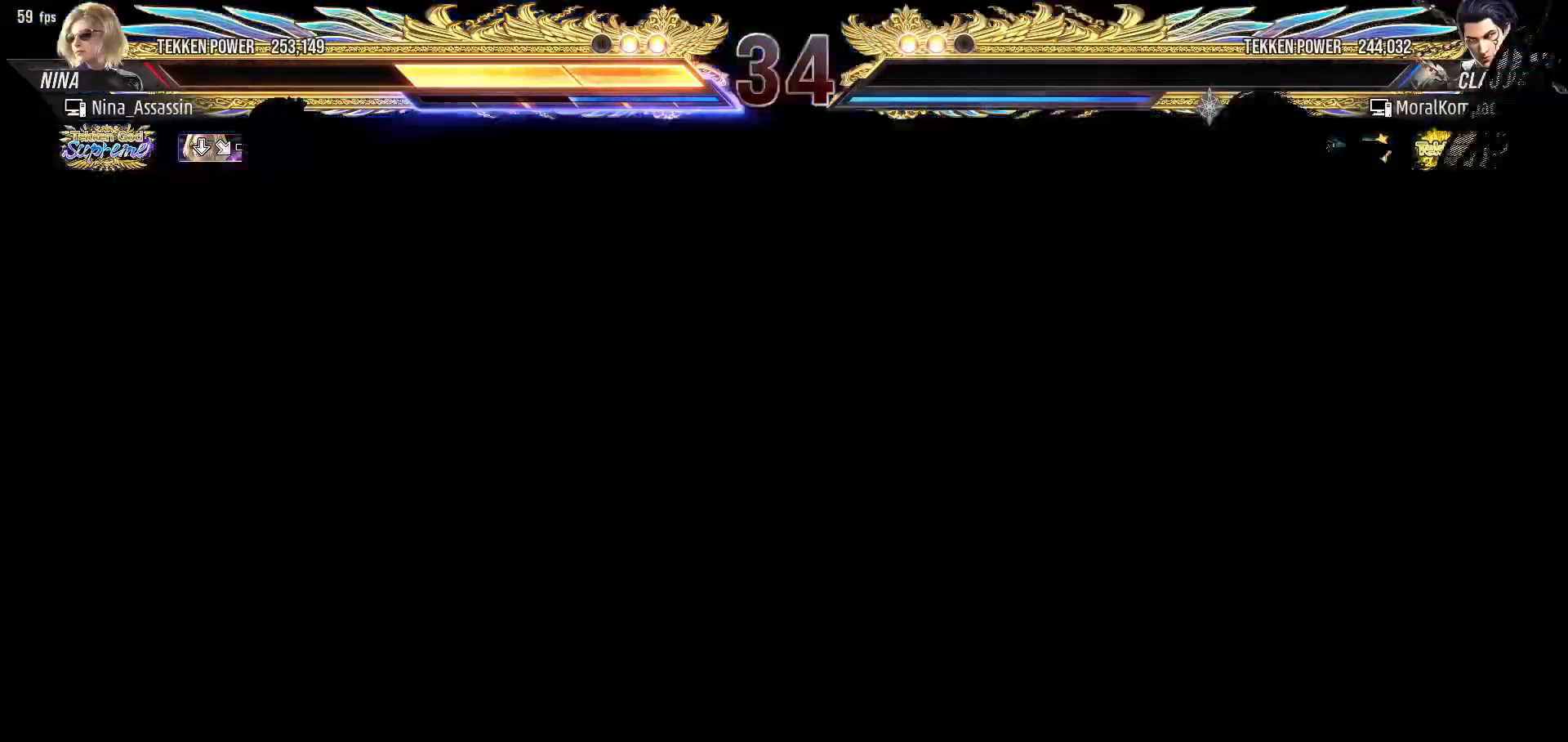
{"dt_ms": 500, "buttons": [], "left_stick": "center", "events": [[50, "START", "down"], [83, "START", "up"], [133, "START", "down"], [167, "START", "up"], [217, "START", "down"], [250, "START", "up"], [300, "START", "down"], [333, "START", "up"], [383, "START", "down"], [417, "START", "up"], [467, "START", "down"], [483, "START", "up"]]}
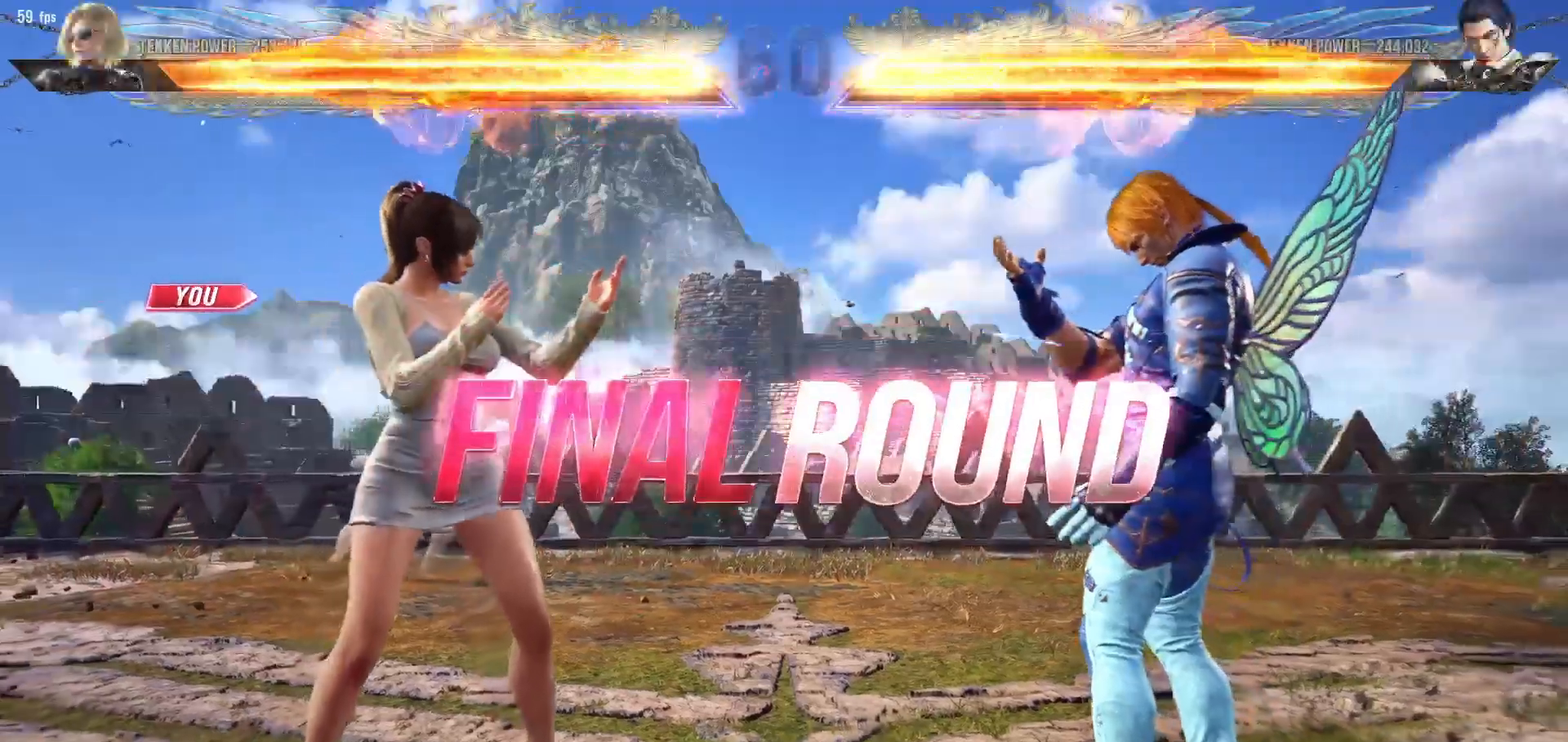
{"dt_ms": 500, "buttons": [], "left_stick": "center", "events": []}
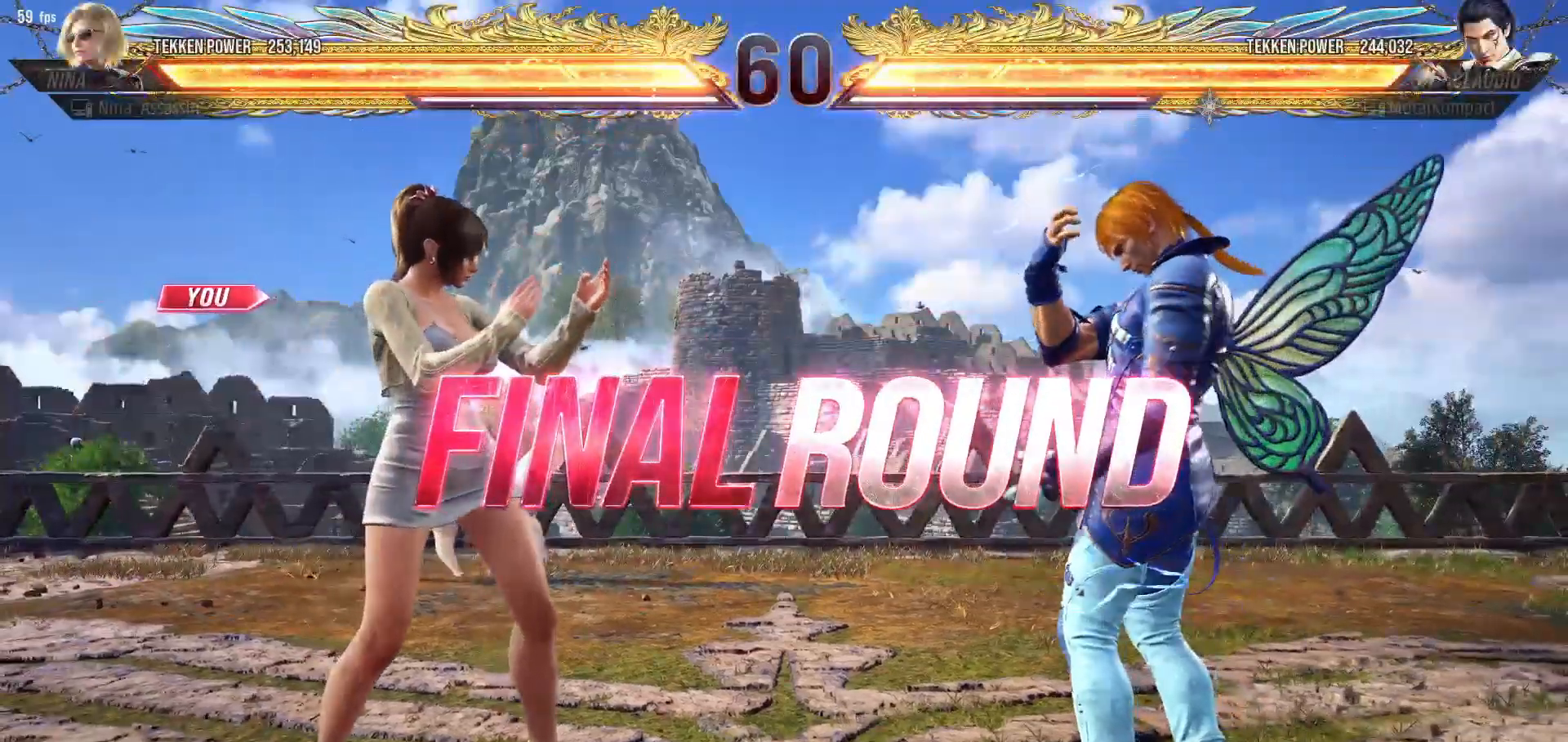
{"dt_ms": 500, "buttons": [], "left_stick": "center", "events": []}